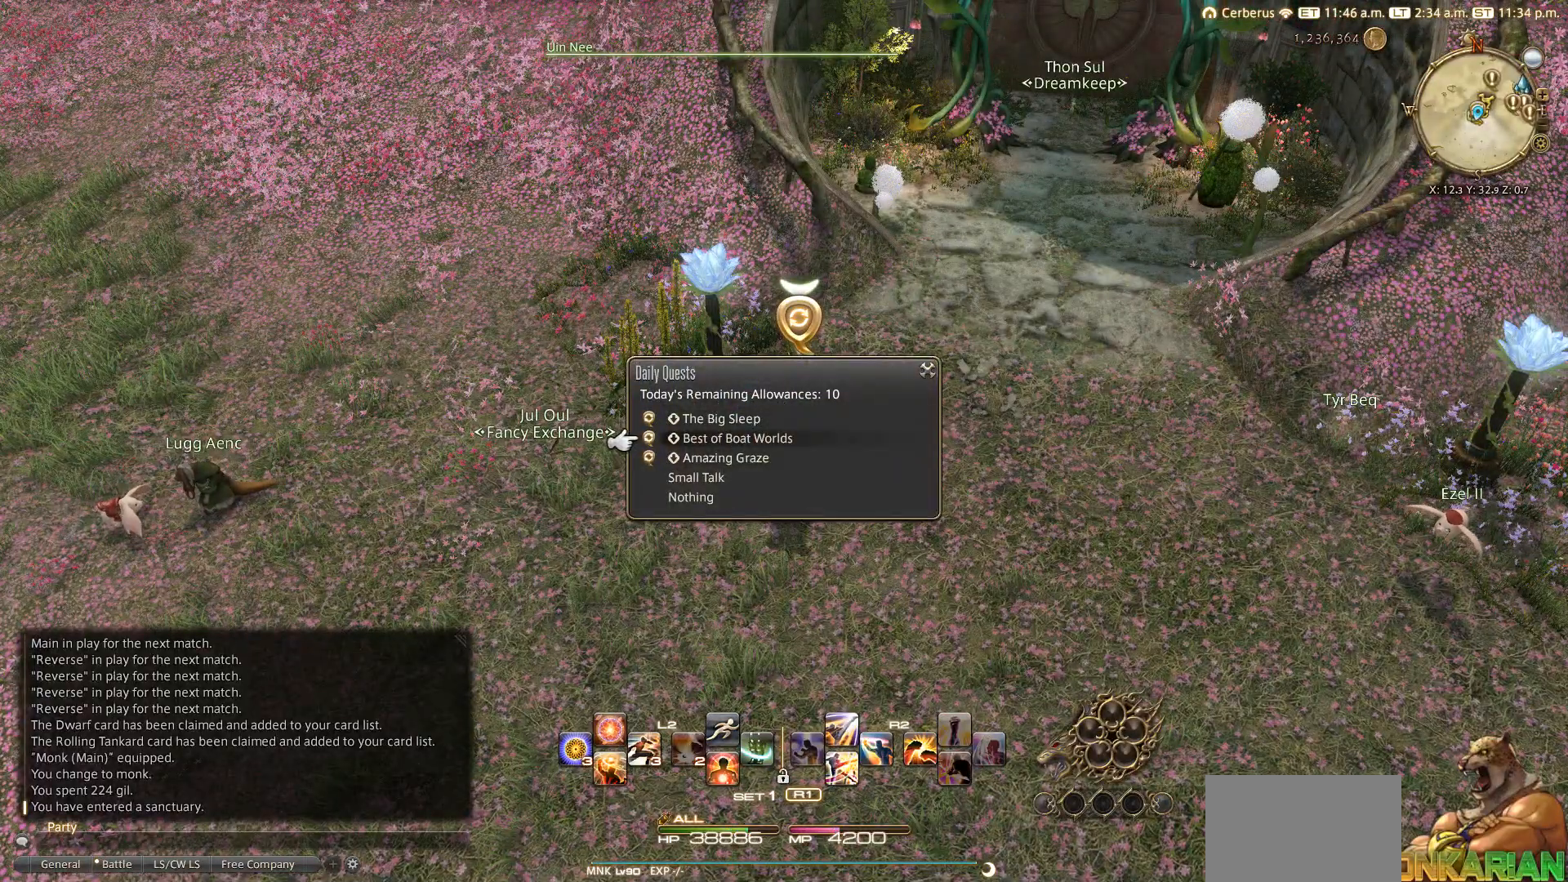
Gameplay with a controller (PlayStation layout); each line is a JSON object with the inputs held at the frame after it. "events" lists button and stick changes between this image and that frame as [ms after this image, input, new state], when the widget could be followed in between.
{"buttons": [], "left_stick": "center", "right_stick": "center", "events": []}
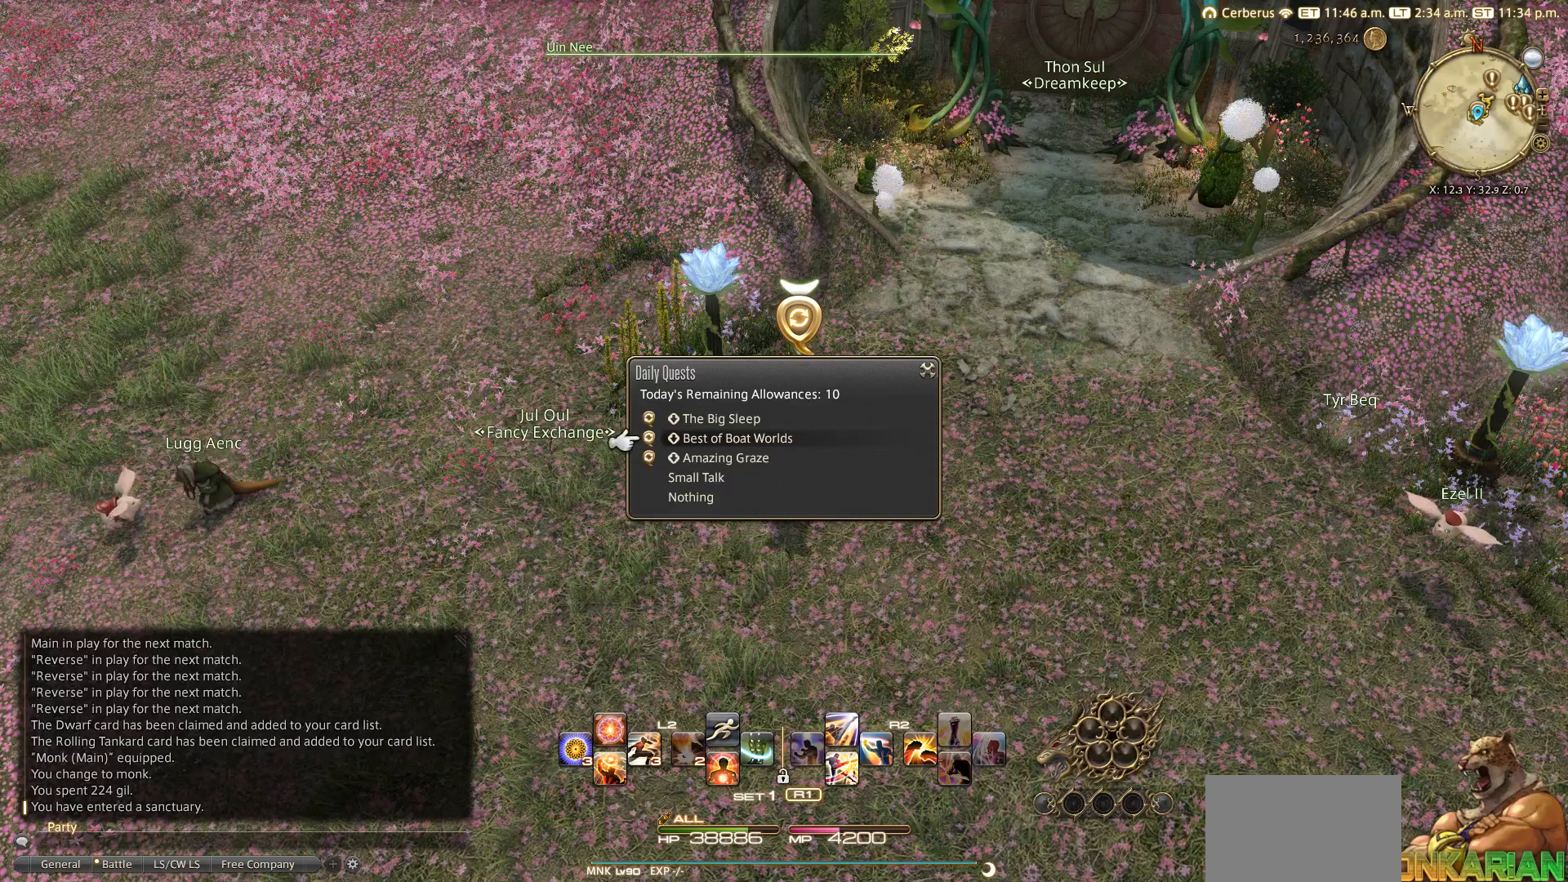
{"buttons": [], "left_stick": "center", "right_stick": "center", "events": [[367, "DPAD_DOWN", "down"], [500, "DPAD_DOWN", "up"]]}
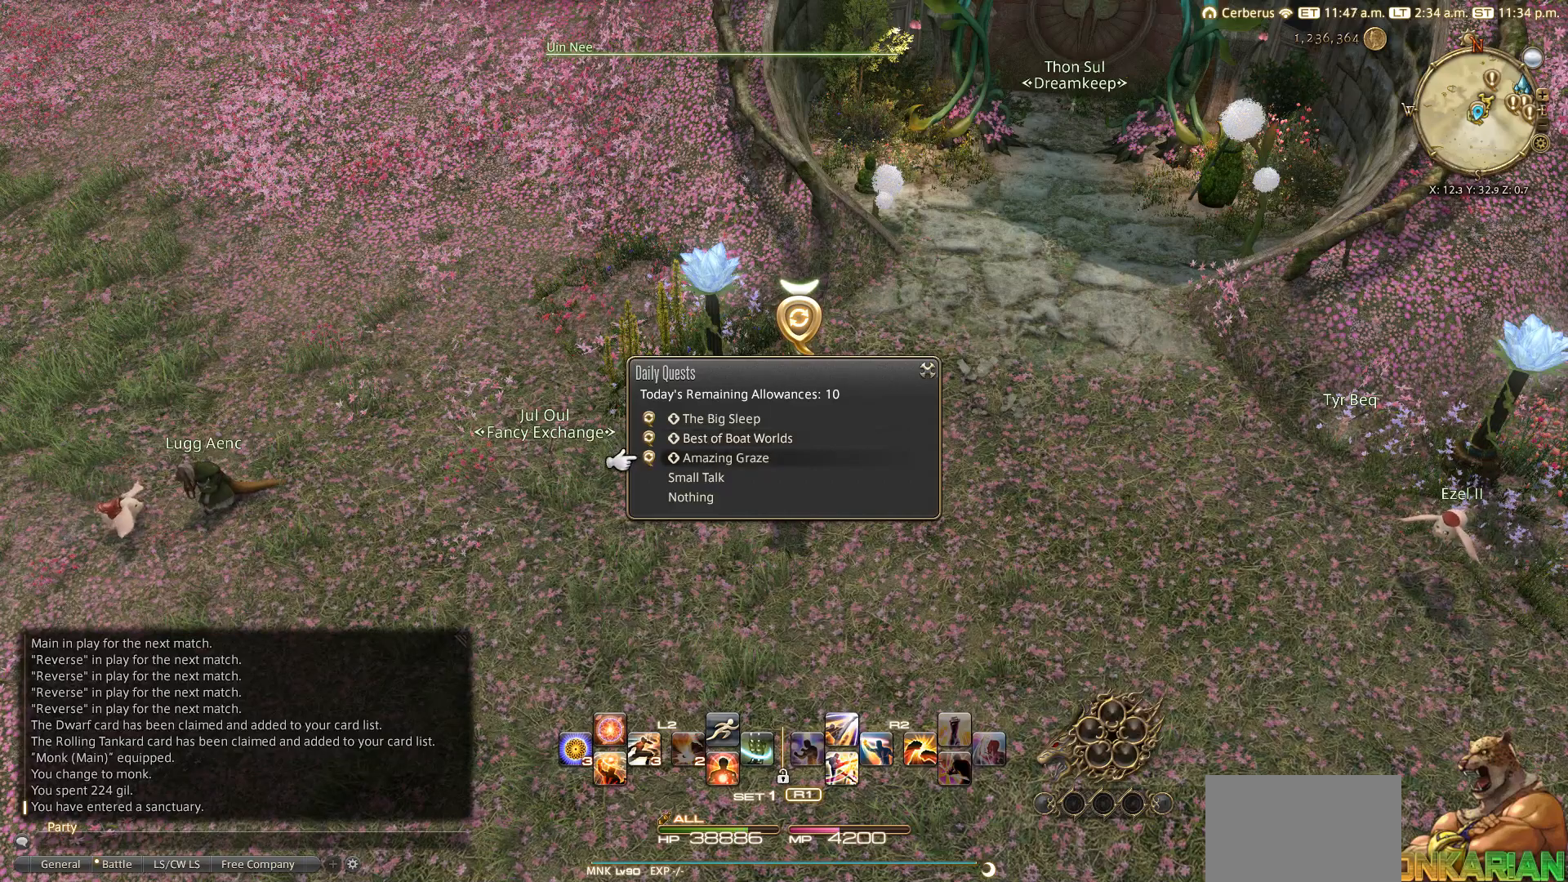
{"buttons": [], "left_stick": "center", "right_stick": "center", "events": []}
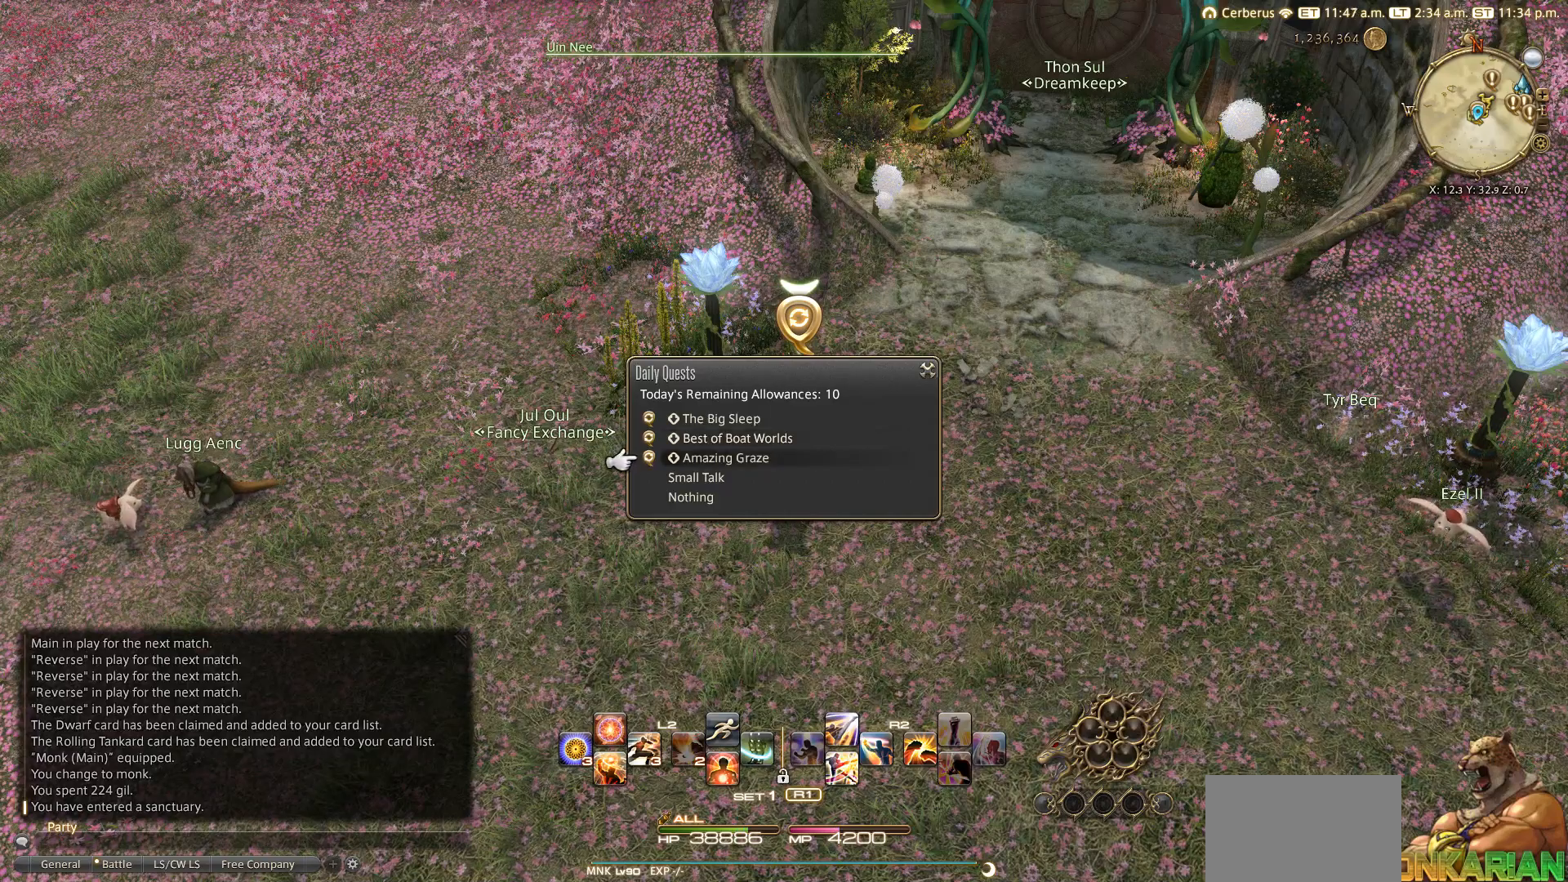
{"buttons": [], "left_stick": "center", "right_stick": "center", "events": []}
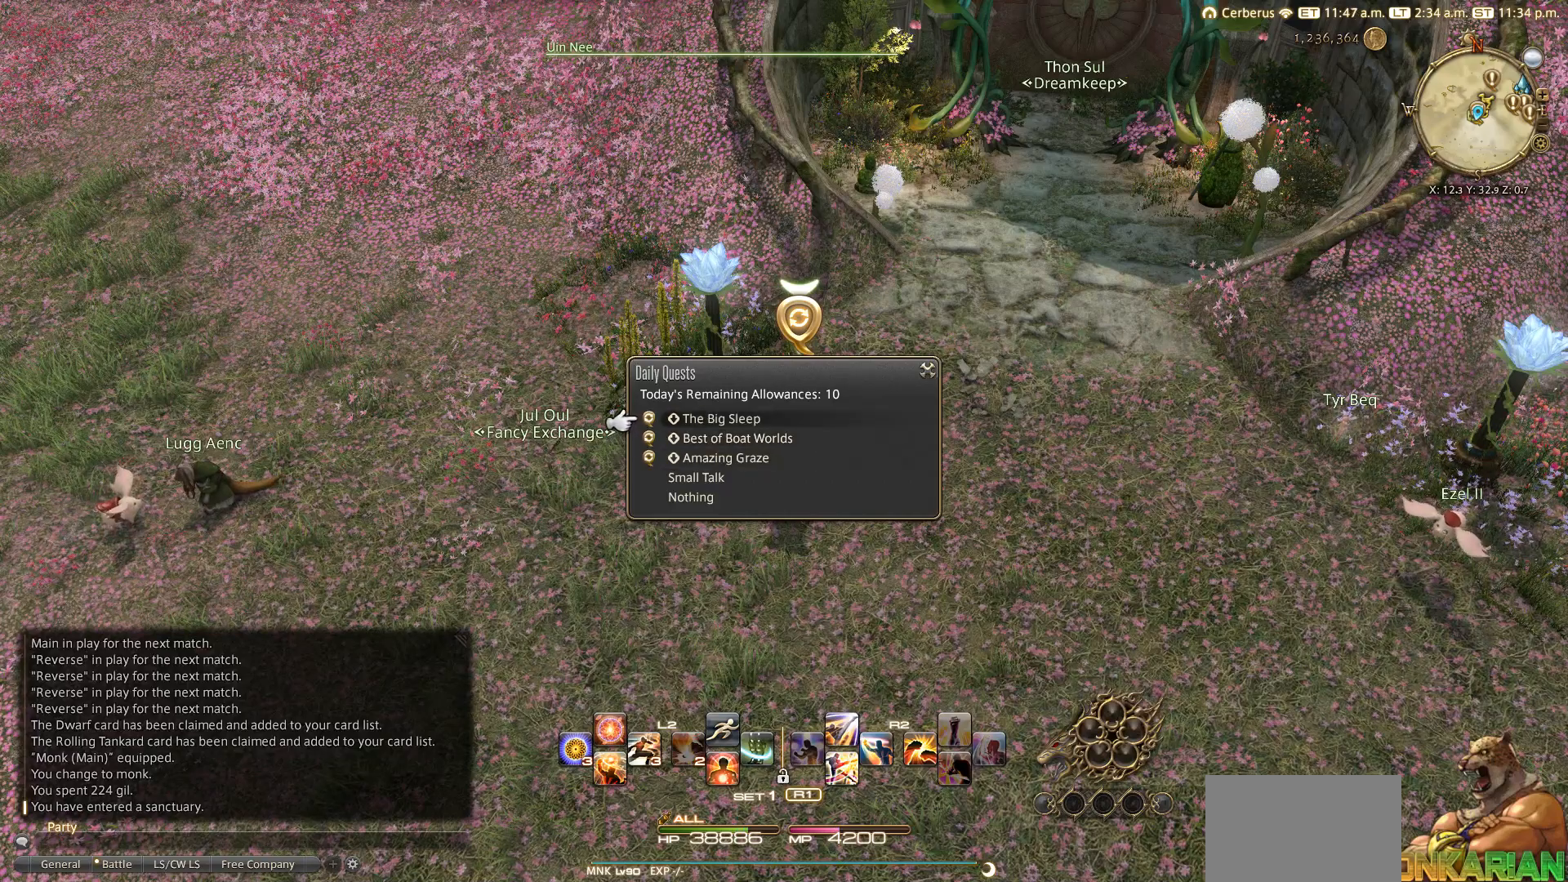
{"buttons": [], "left_stick": "center", "right_stick": "center", "events": []}
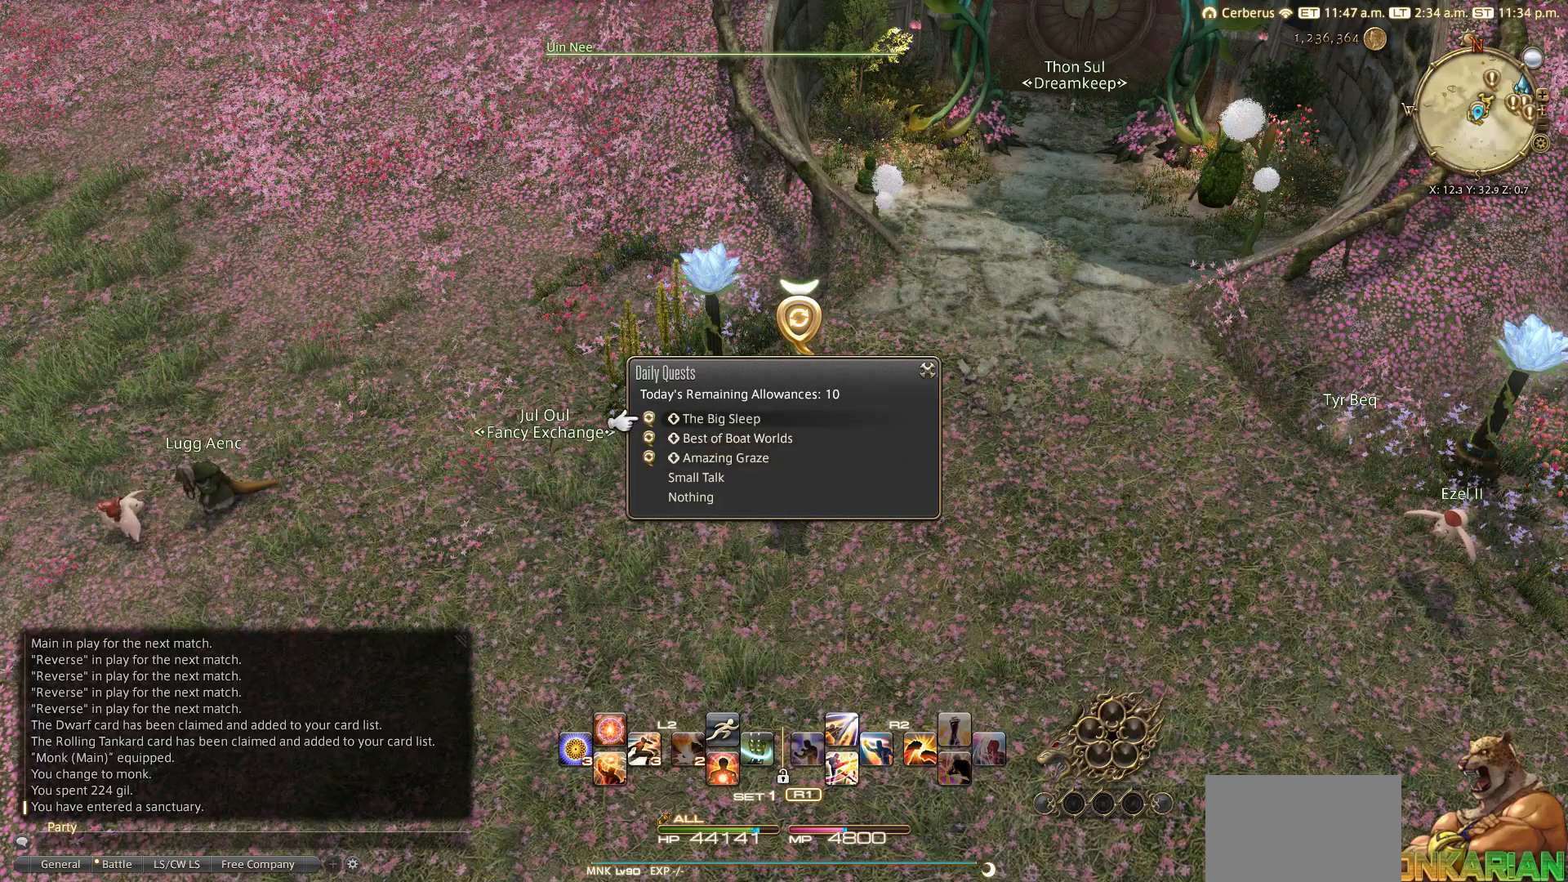
{"buttons": [], "left_stick": "center", "right_stick": "center", "events": [[117, "CROSS", "down"], [200, "CROSS", "up"]]}
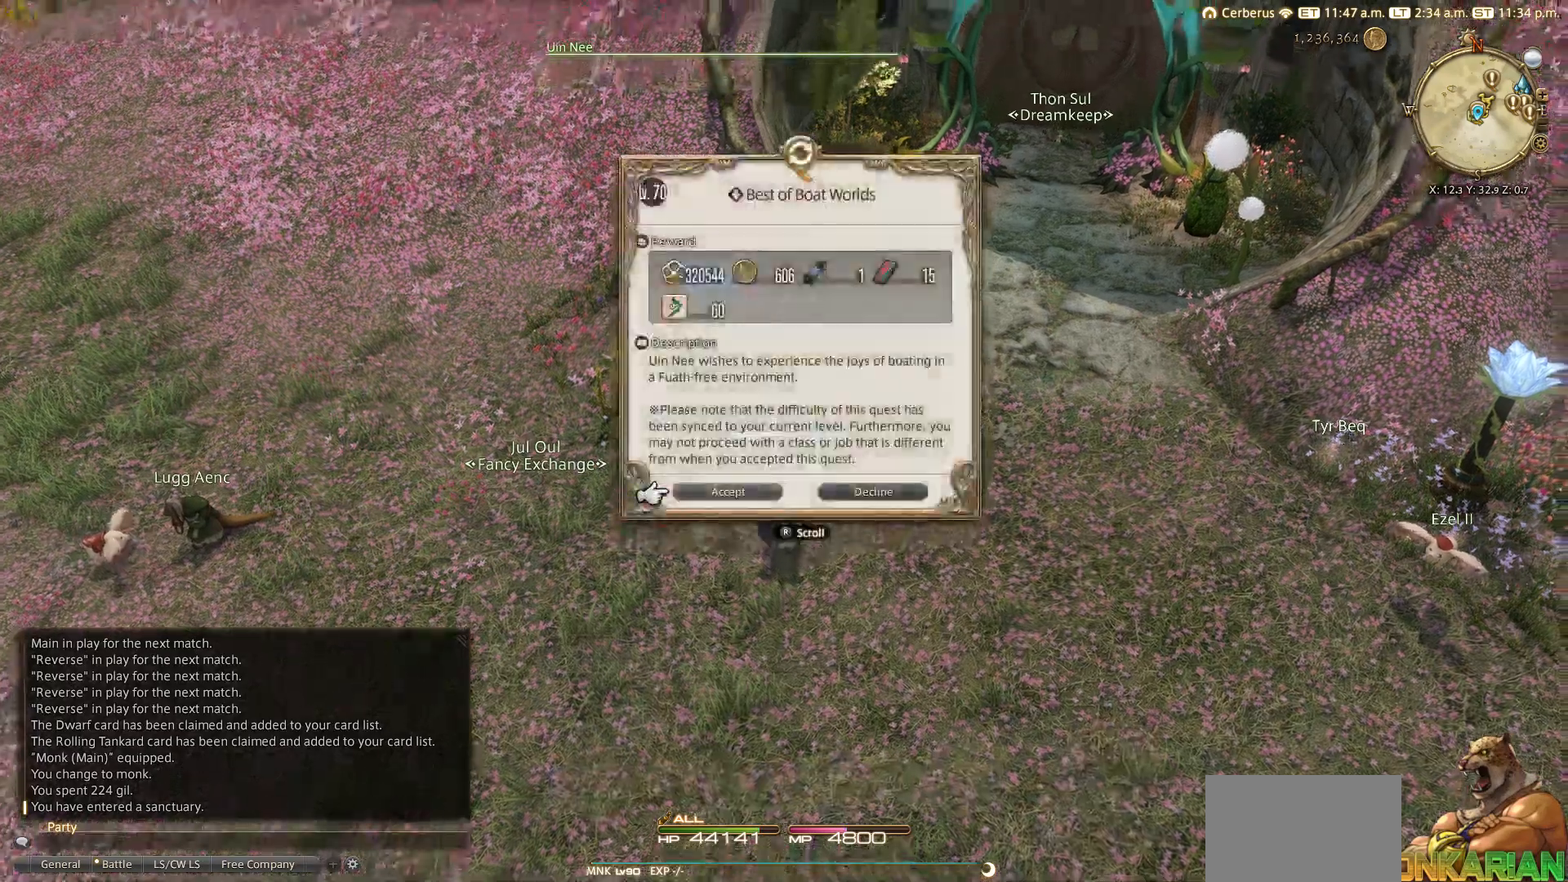
{"buttons": ["CROSS"], "left_stick": "center", "right_stick": "center", "events": [[200, "CROSS", "down"], [283, "CROSS", "up"], [483, "CROSS", "down"]]}
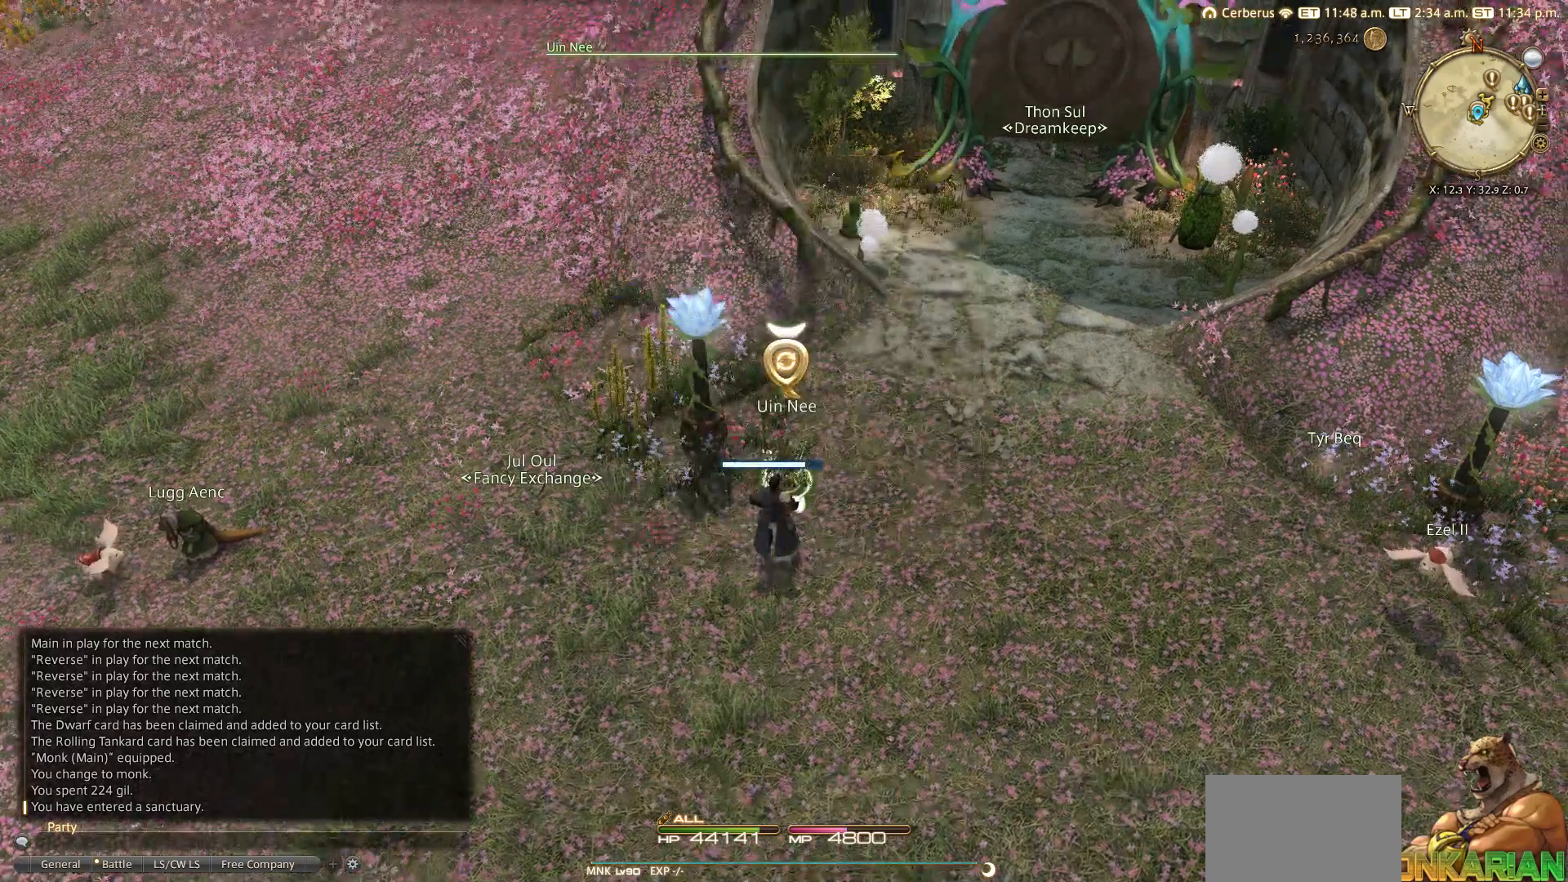
{"buttons": [], "left_stick": "center", "right_stick": "center", "events": [[200, "CROSS", "up"], [283, "CROSS", "down"], [367, "CROSS", "up"]]}
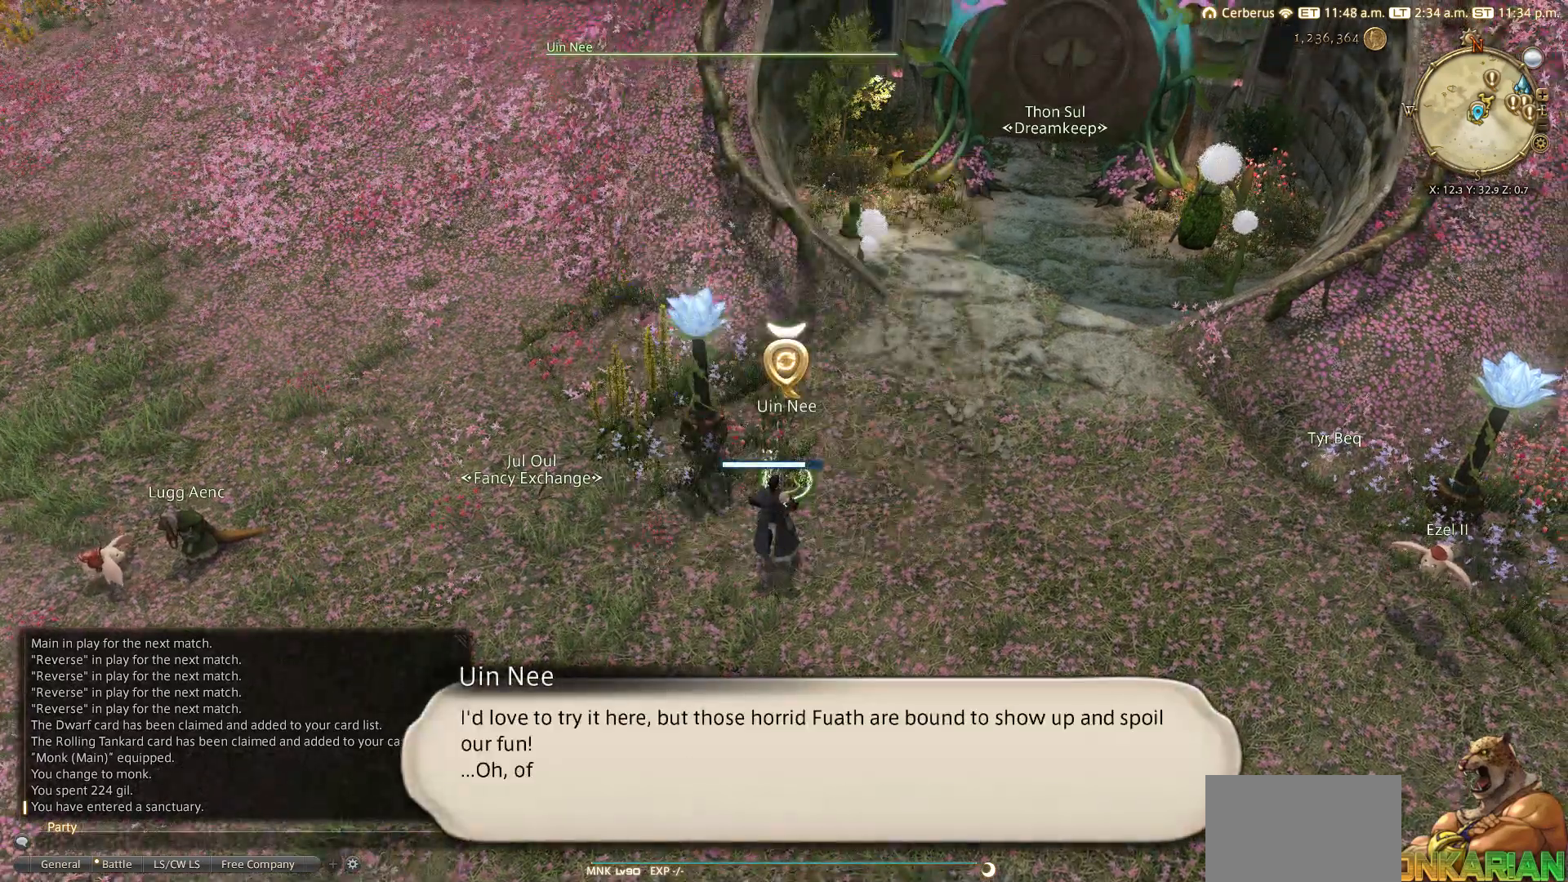
{"buttons": [], "left_stick": "center", "right_stick": "center", "events": [[50, "CROSS", "down"], [200, "CROSS", "up"], [383, "CROSS", "down"], [467, "CROSS", "up"]]}
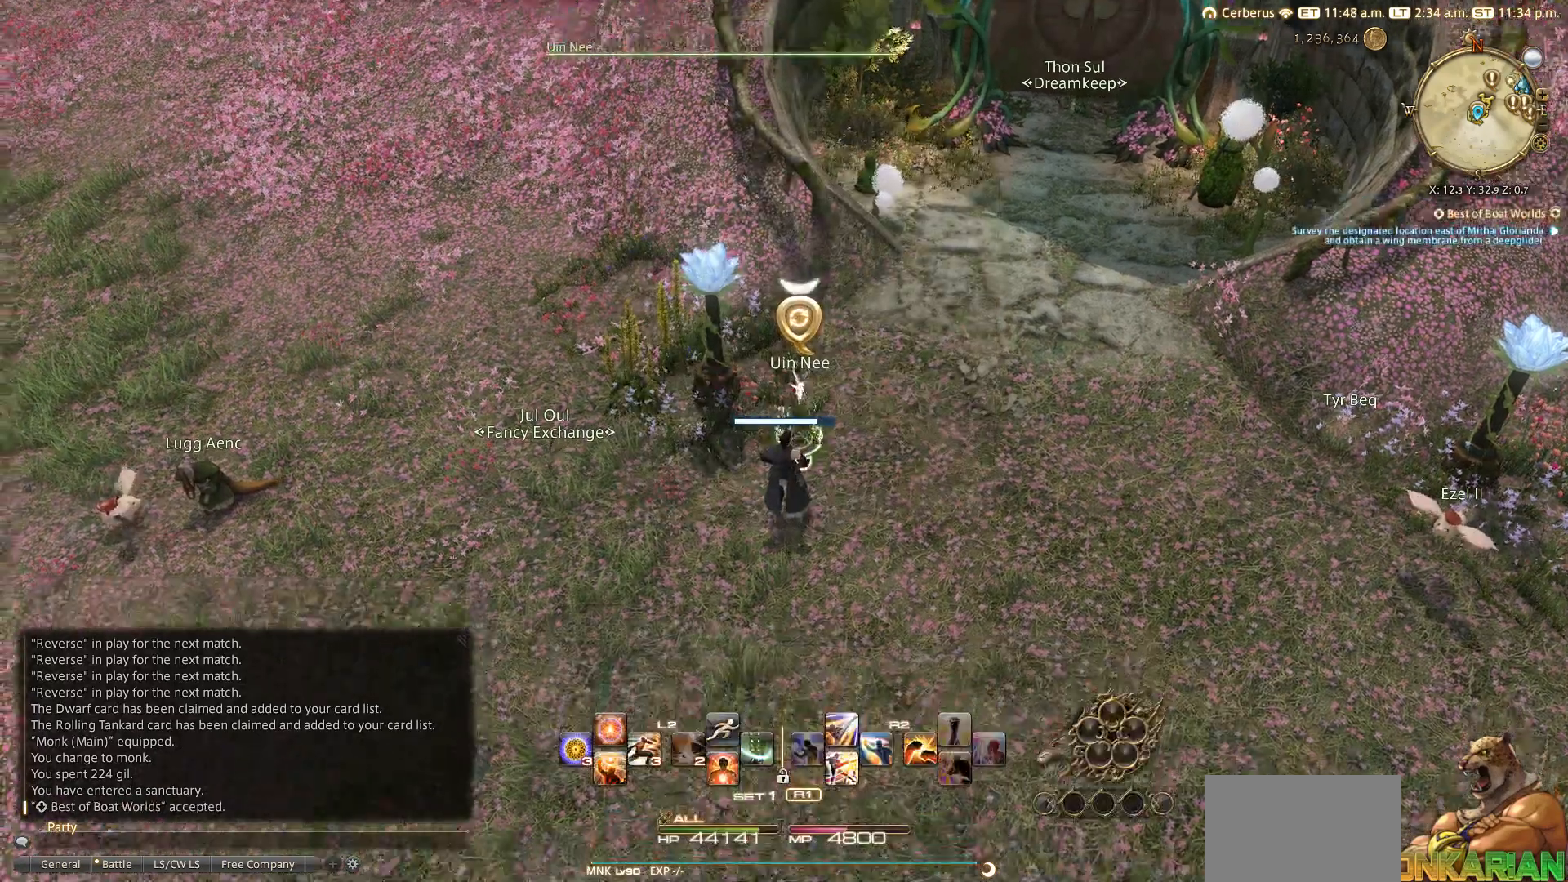
{"buttons": ["R1"], "left_stick": "center", "right_stick": "center", "events": [[383, "CIRCLE", "down"], [467, "CIRCLE", "up"], [467, "R1", "down"]]}
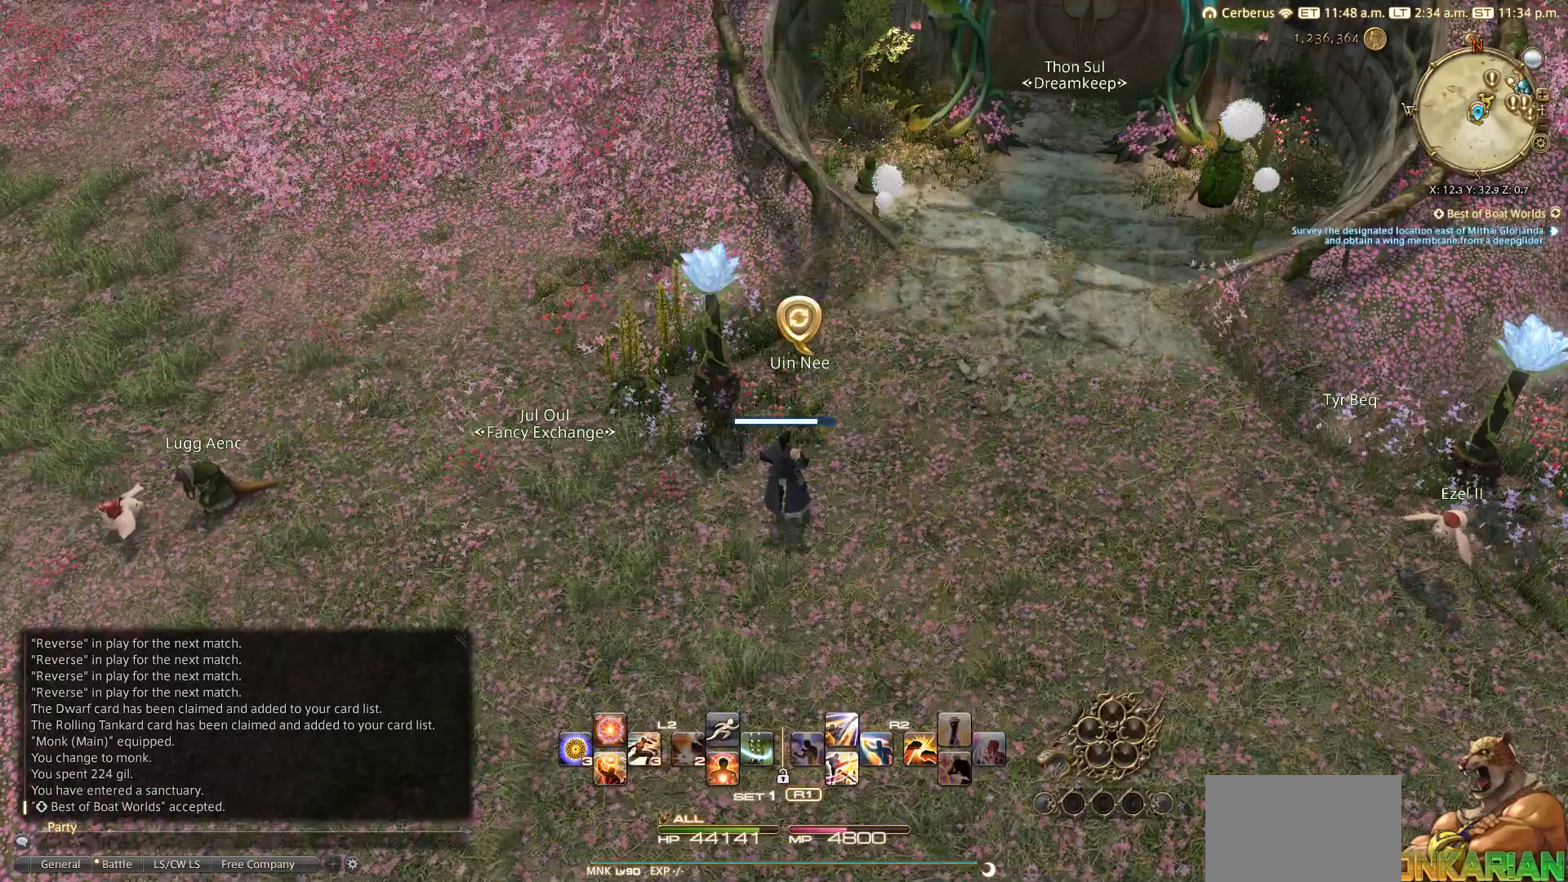
{"buttons": [], "left_stick": "center", "right_stick": "center", "events": [[83, "DPAD_LEFT", "down"], [183, "DPAD_LEFT", "up"], [217, "L2", "down"], [217, "R1", "up"], [283, "DPAD_UP", "down"], [400, "DPAD_UP", "up"], [417, "L2", "up"]]}
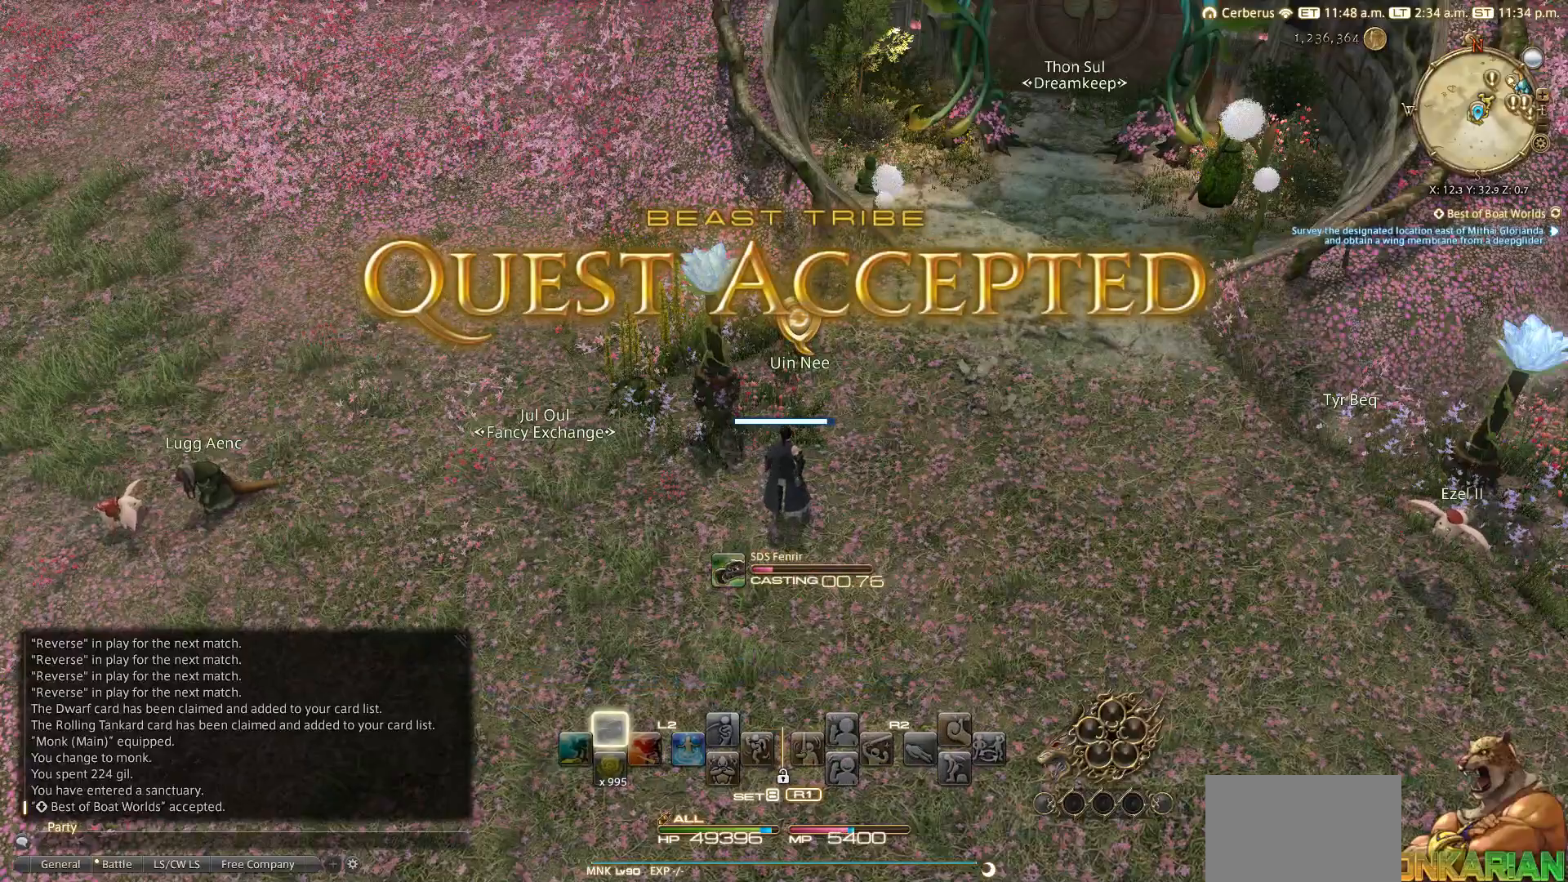
{"buttons": [], "left_stick": "center", "right_stick": "center", "events": [[50, "R1", "down"], [50, "TRIANGLE", "down"], [183, "TRIANGLE", "up"], [267, "R1", "up"], [417, "L2", "down"], [467, "L2", "up"]]}
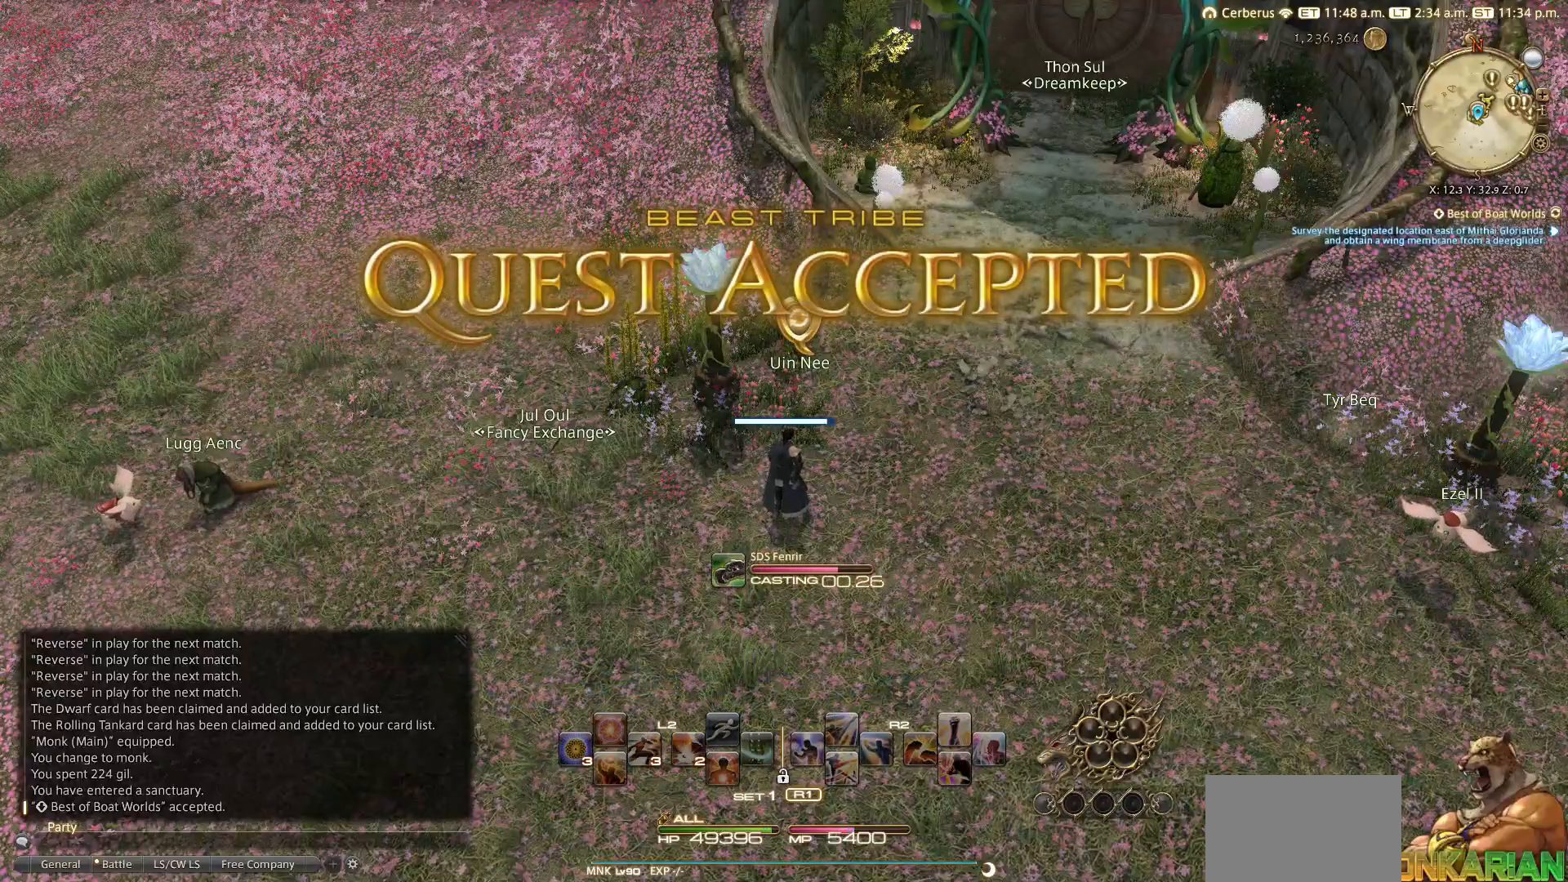
{"buttons": [], "left_stick": "center", "right_stick": "center", "events": [[150, "left_stick", "up-left"], [433, "left_stick", "center"]]}
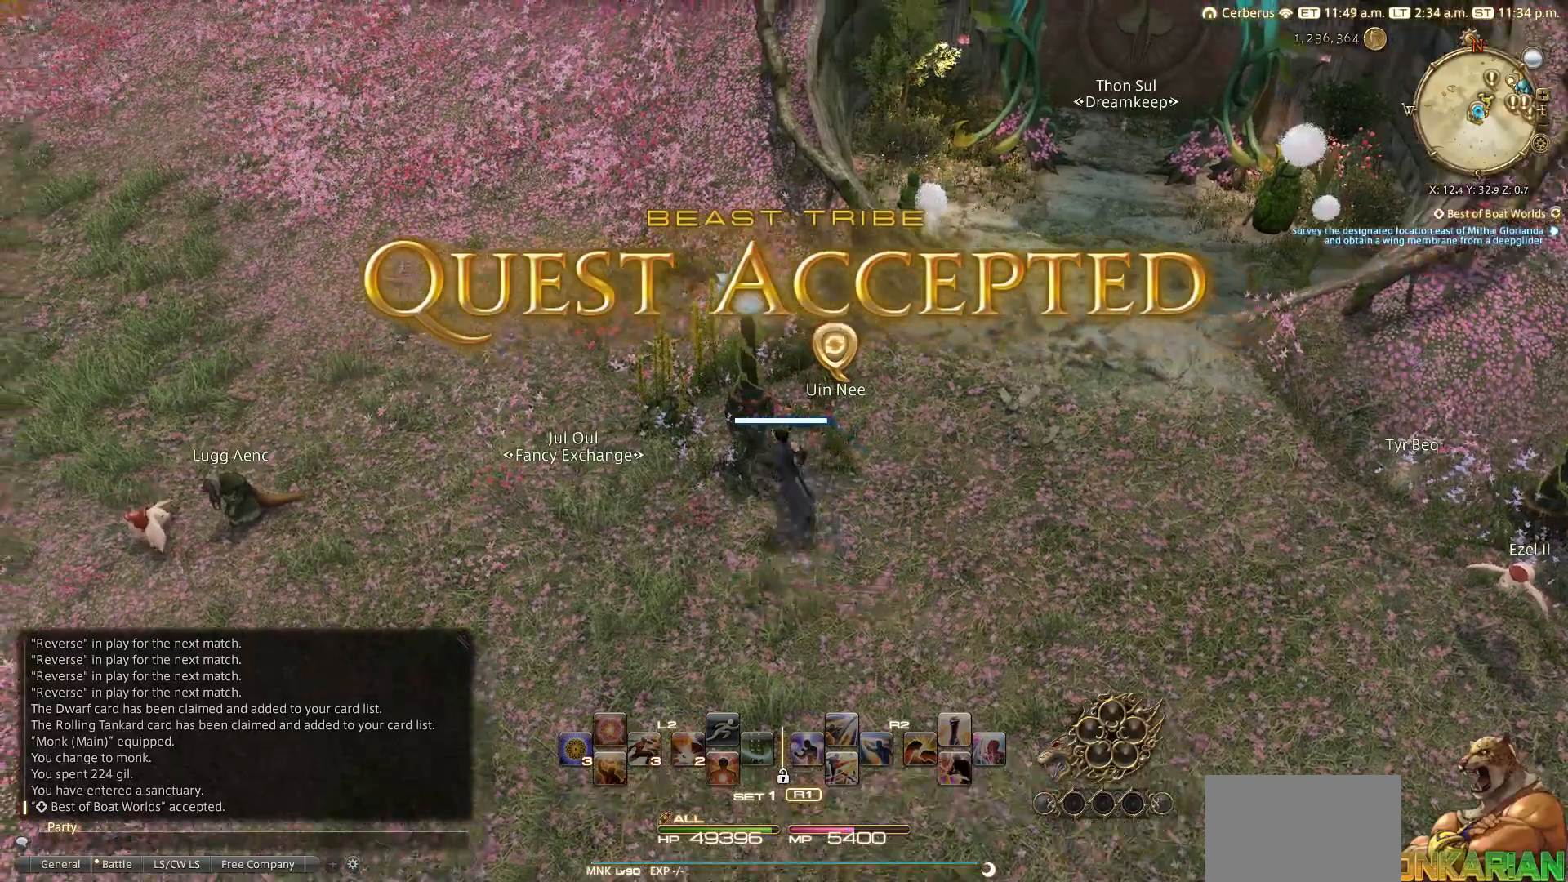
{"buttons": [], "left_stick": "center", "right_stick": "center", "events": []}
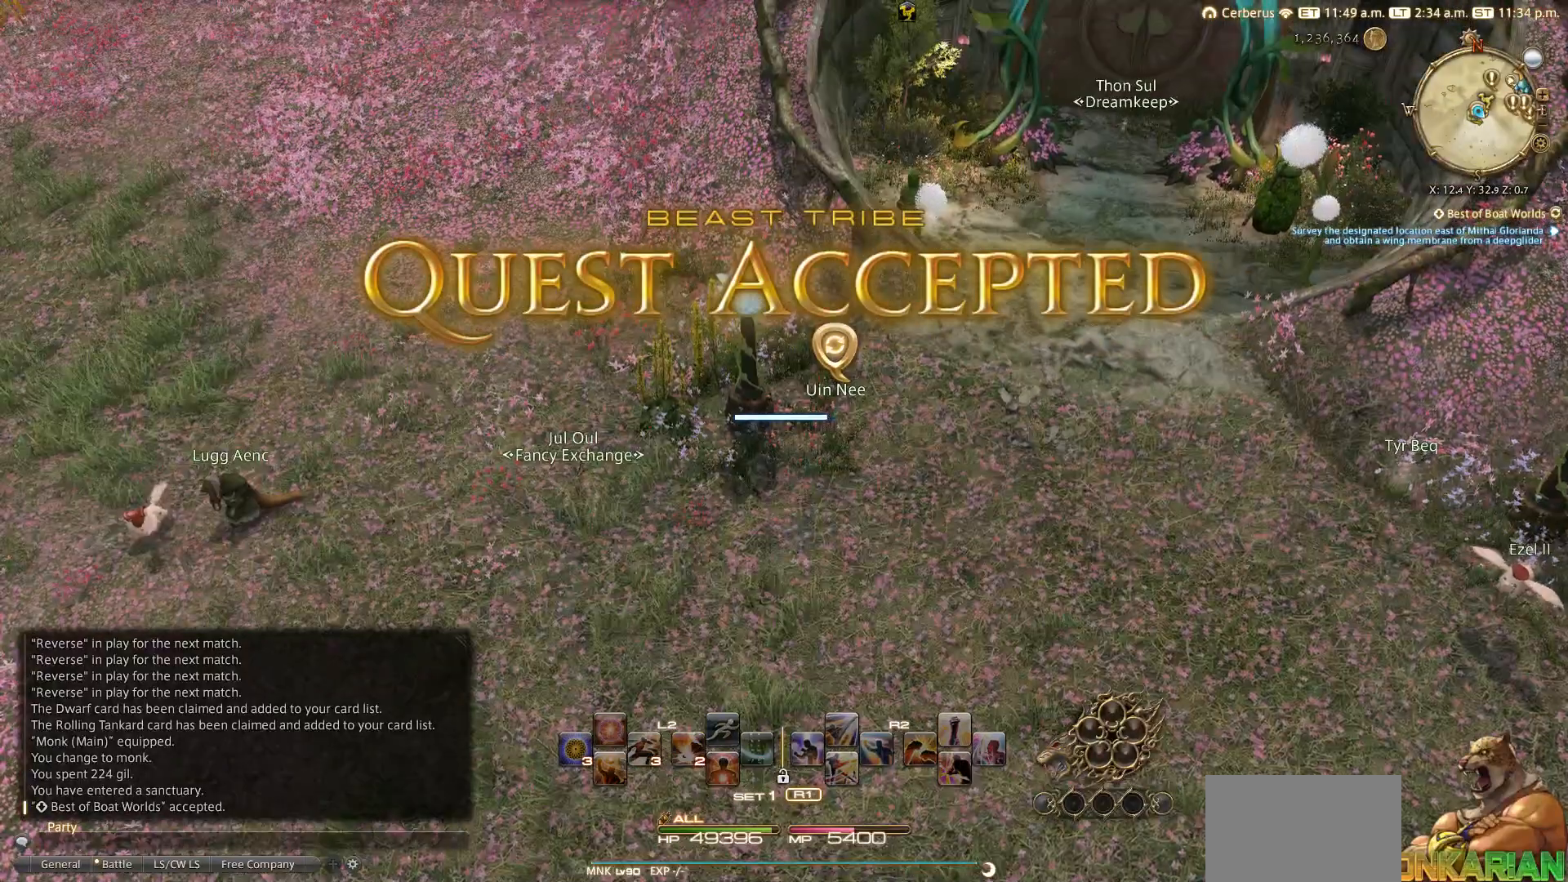
{"buttons": [], "left_stick": "center", "right_stick": "center", "events": [[117, "L2", "down"], [467, "L2", "up"]]}
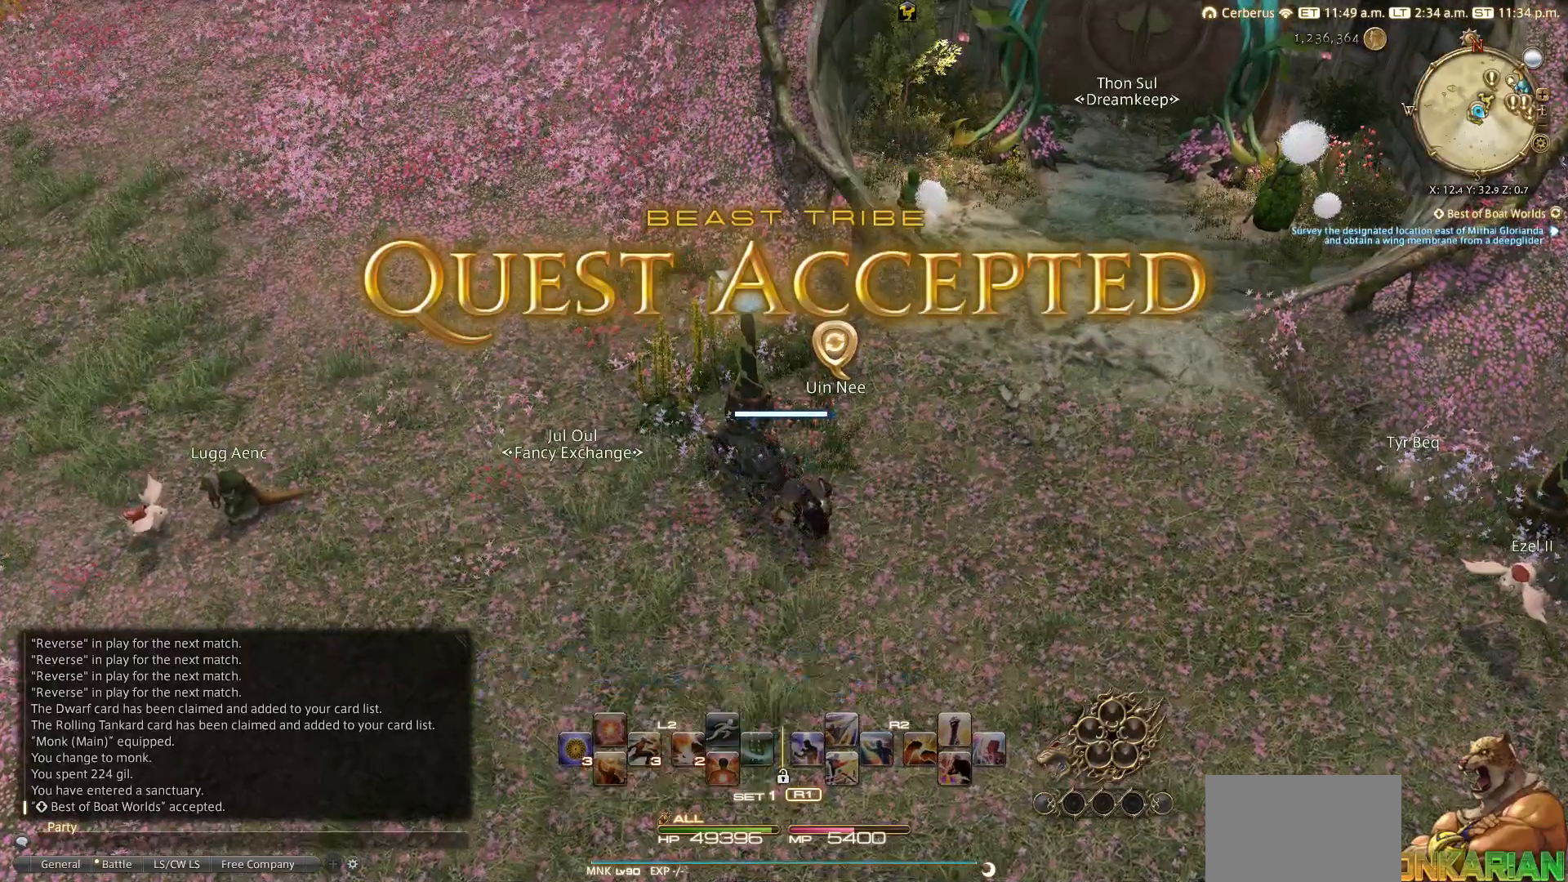
{"buttons": ["TRIANGLE"], "left_stick": "left", "right_stick": "left", "events": [[100, "left_stick", "down-left"], [267, "right_stick", "left"], [433, "TRIANGLE", "down"], [483, "left_stick", "left"]]}
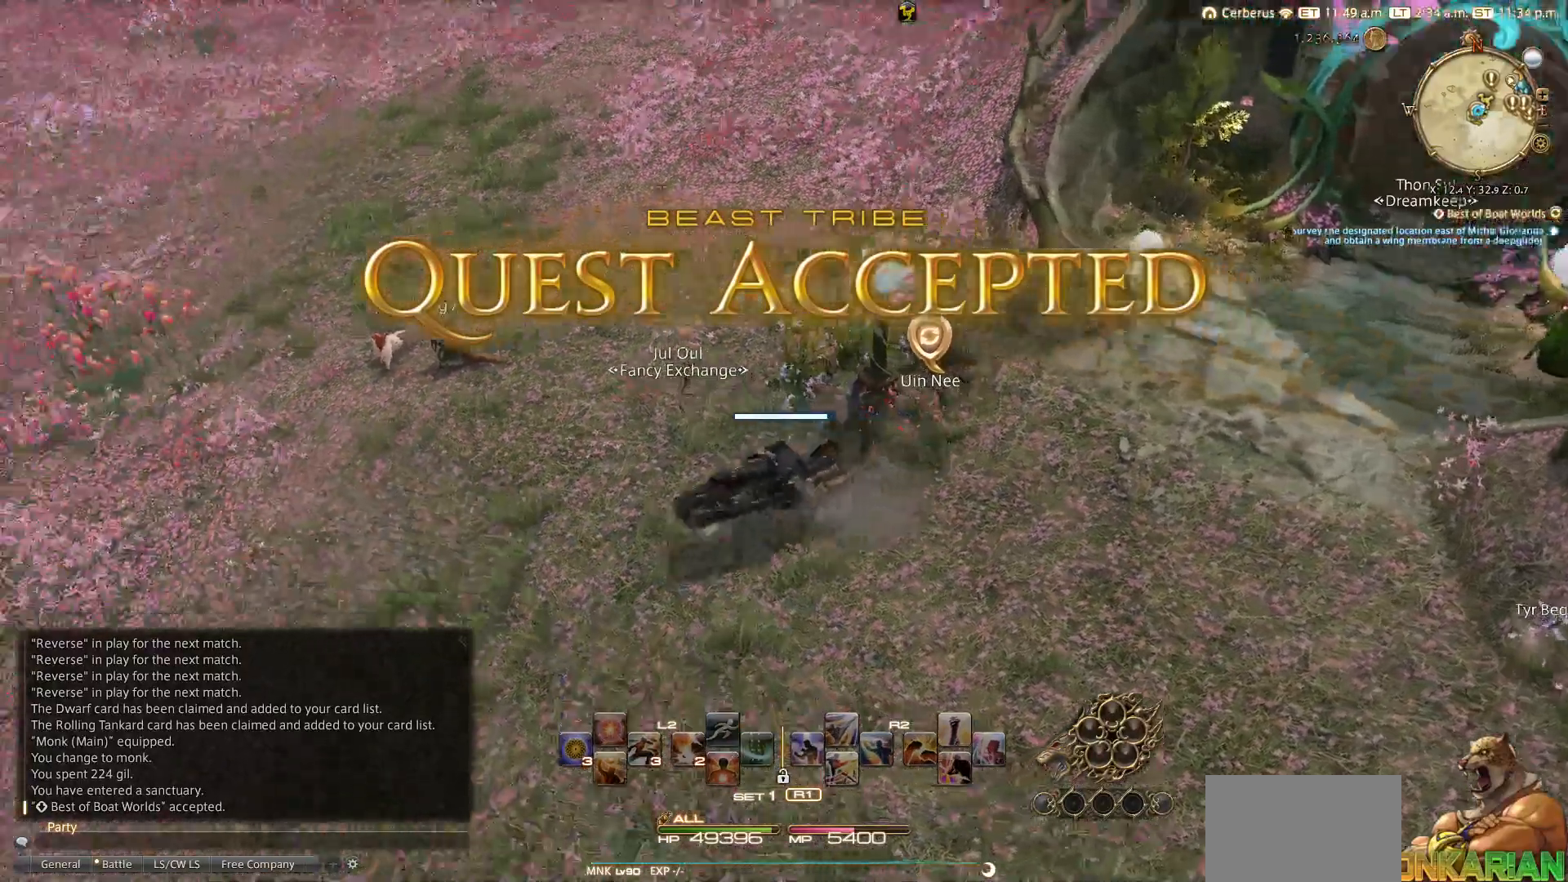
{"buttons": ["TRIANGLE"], "left_stick": "up-left", "right_stick": "up-left", "events": [[217, "left_stick", "up-left"], [267, "right_stick", "up-left"]]}
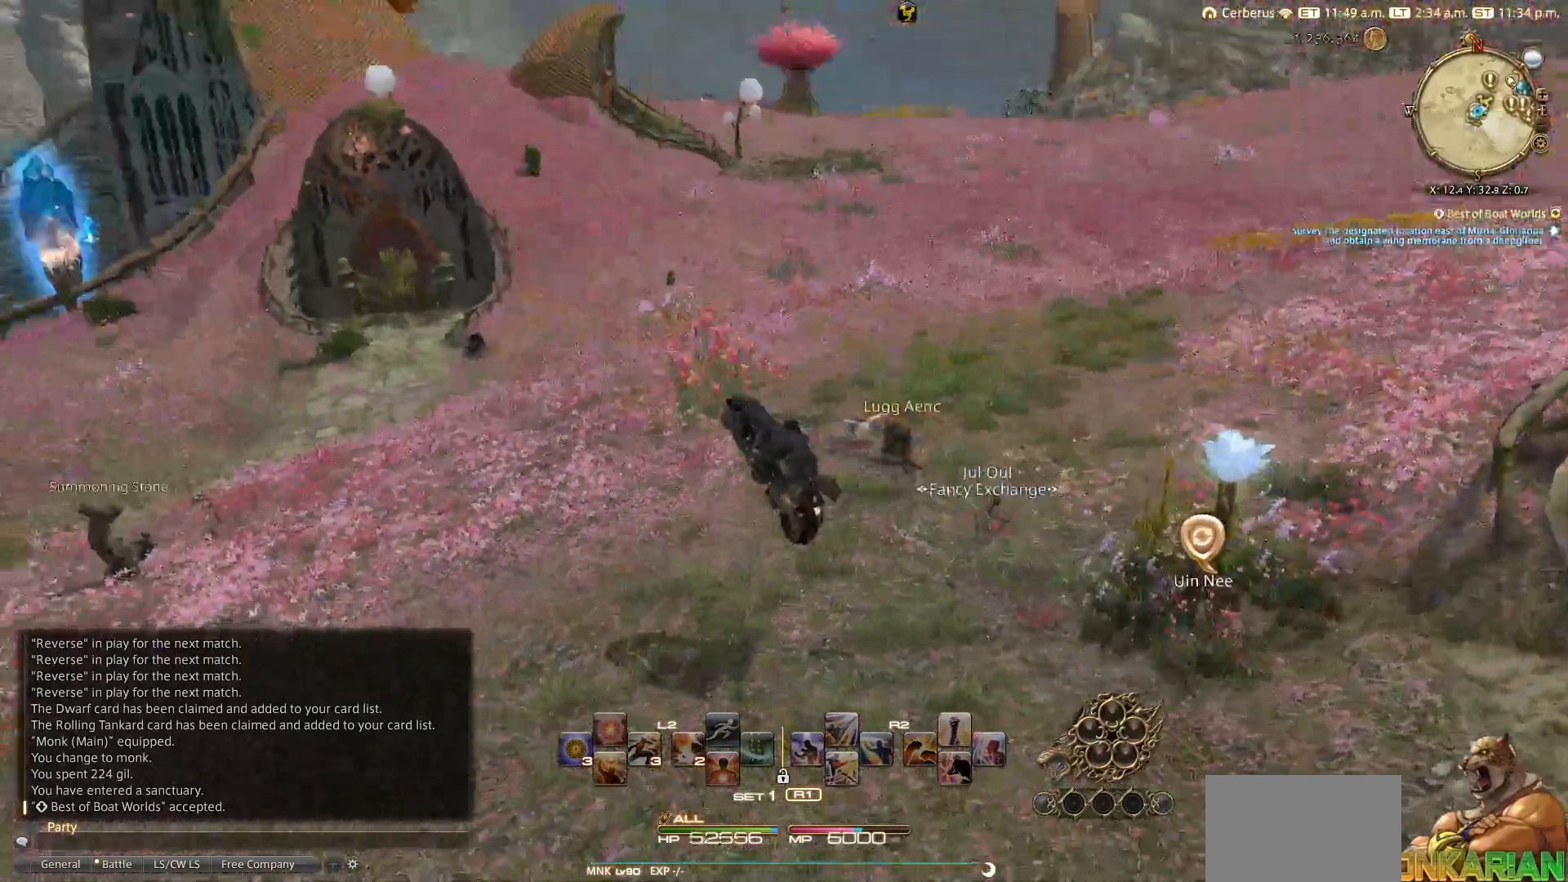
{"buttons": ["TRIANGLE"], "left_stick": "up", "right_stick": "left", "events": [[133, "left_stick", "up"], [317, "right_stick", "left"]]}
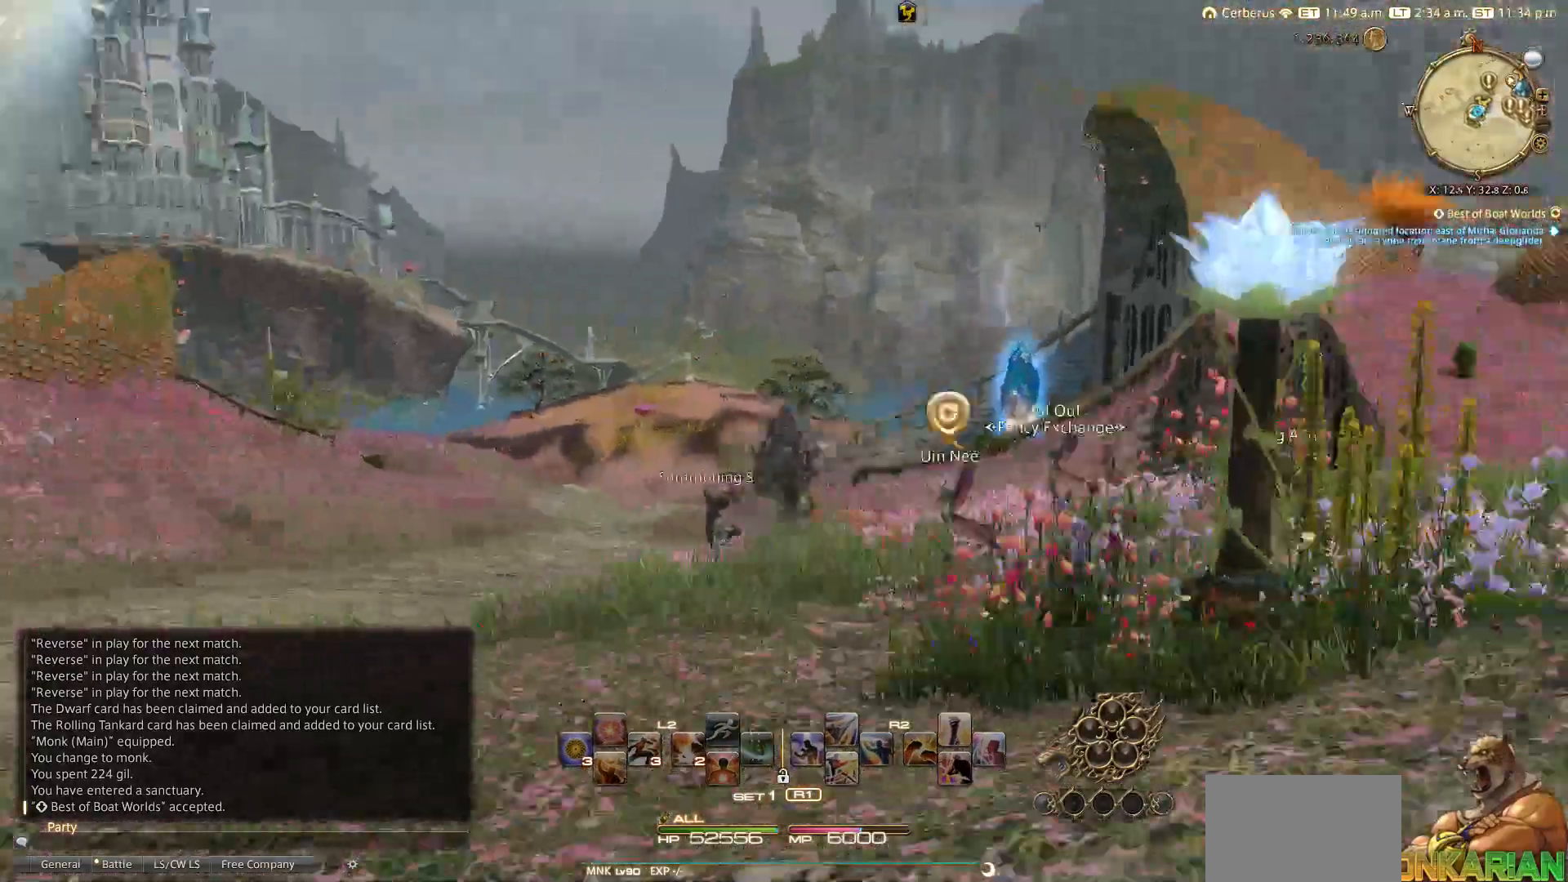
{"buttons": ["SQUARE"], "left_stick": "up", "right_stick": "center", "events": [[117, "right_stick", "center"], [317, "right_stick", "up"], [433, "SQUARE", "down"], [450, "TRIANGLE", "up"], [467, "right_stick", "center"]]}
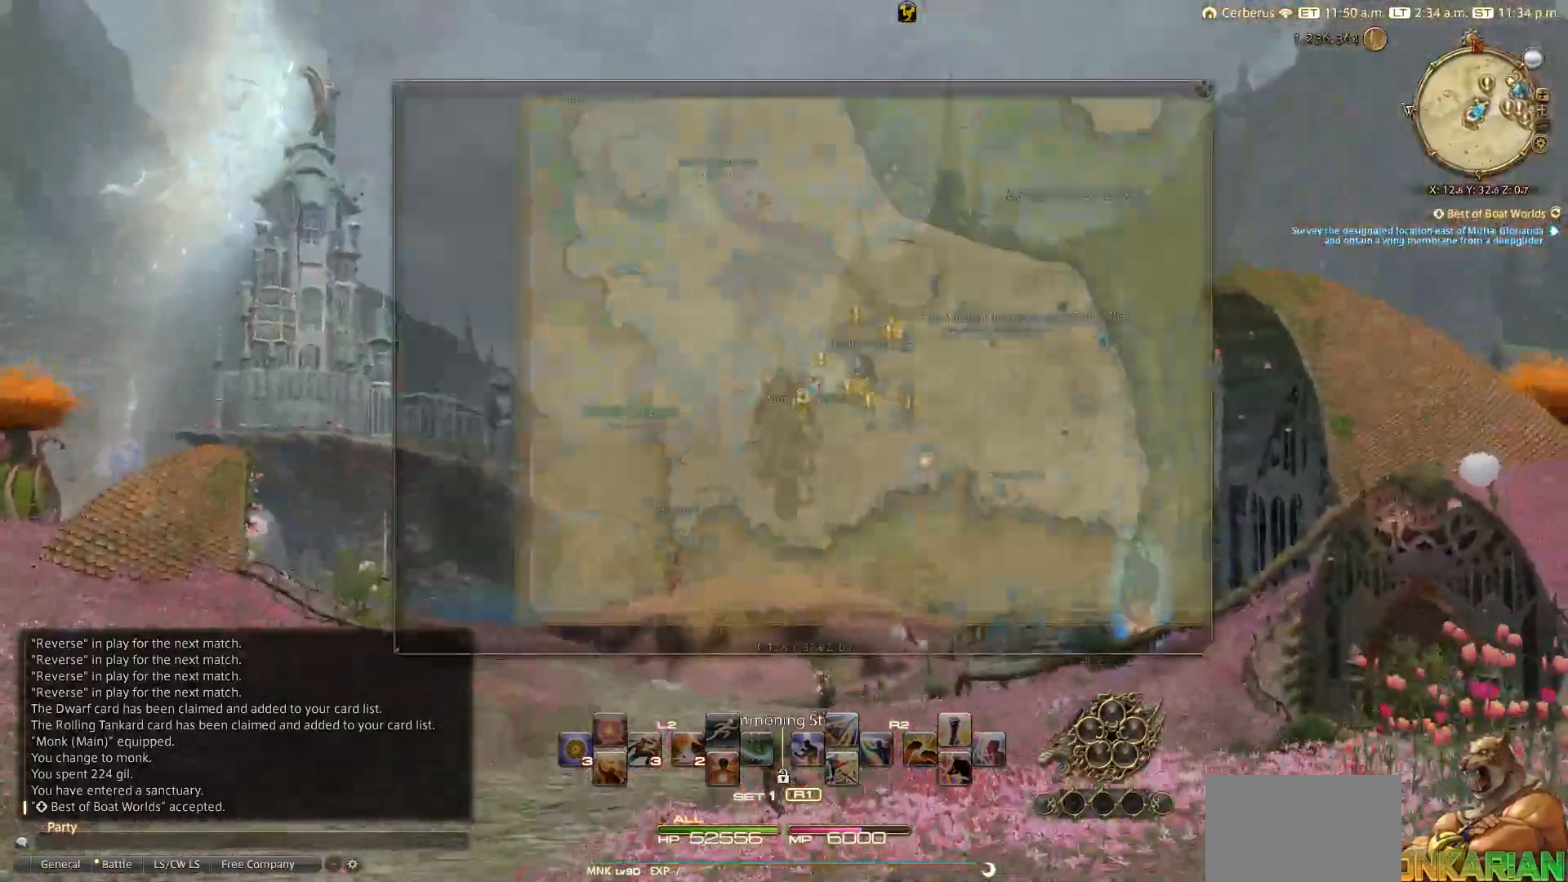
{"buttons": [], "left_stick": "up", "right_stick": "center", "events": [[17, "SQUARE", "up"], [17, "TRIANGLE", "down"], [83, "TRIANGLE", "up"], [100, "SQUARE", "down"], [250, "SQUARE", "up"]]}
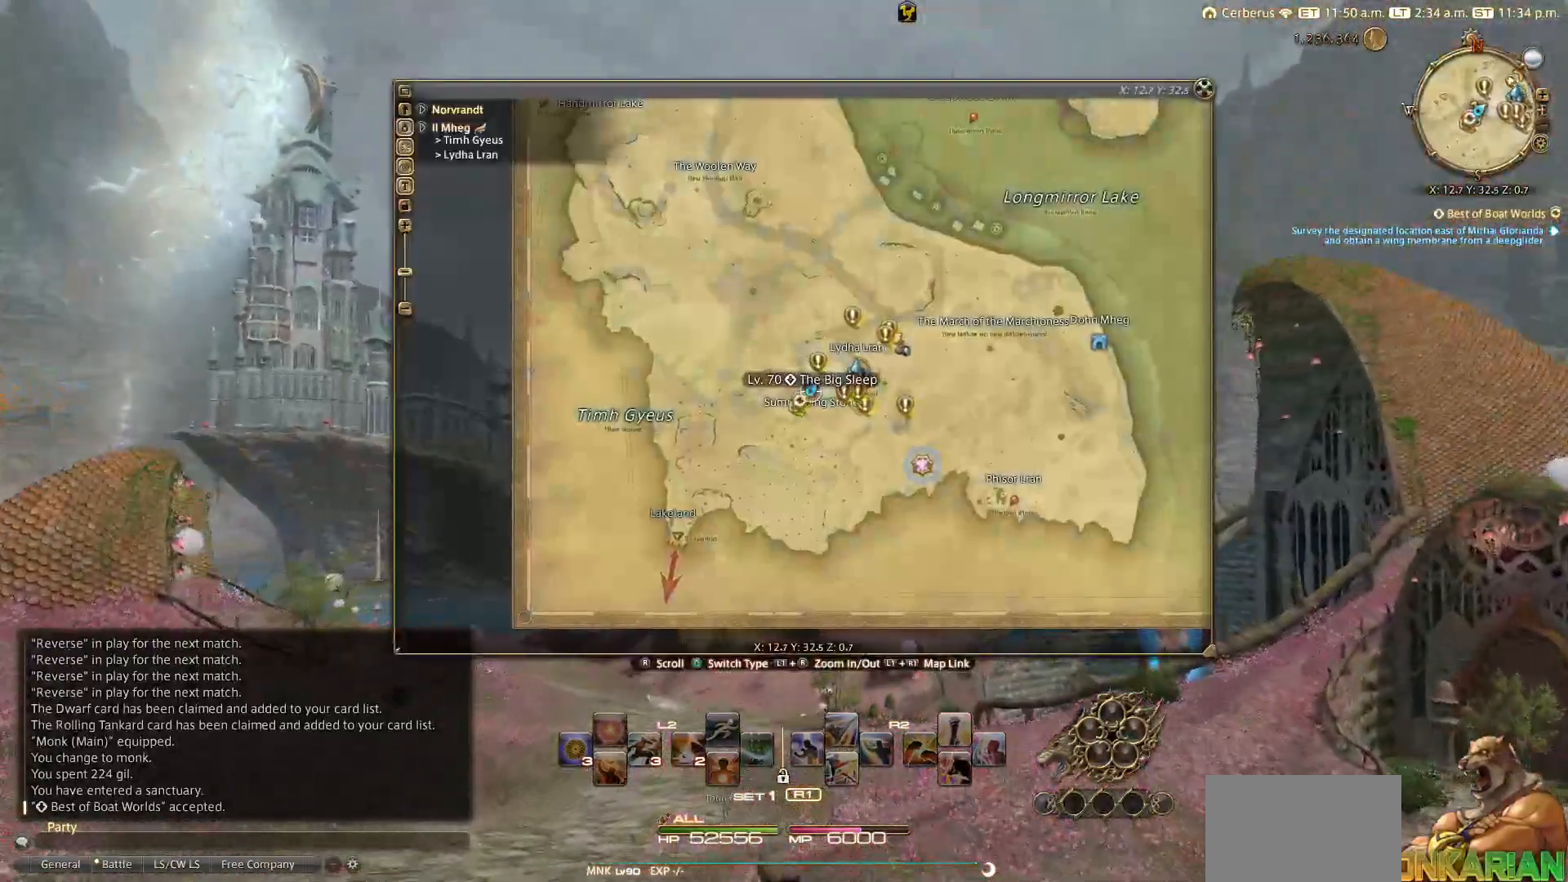
{"buttons": [], "left_stick": "up", "right_stick": "up", "events": [[50, "right_stick", "up"], [317, "right_stick", "center"], [467, "right_stick", "up"]]}
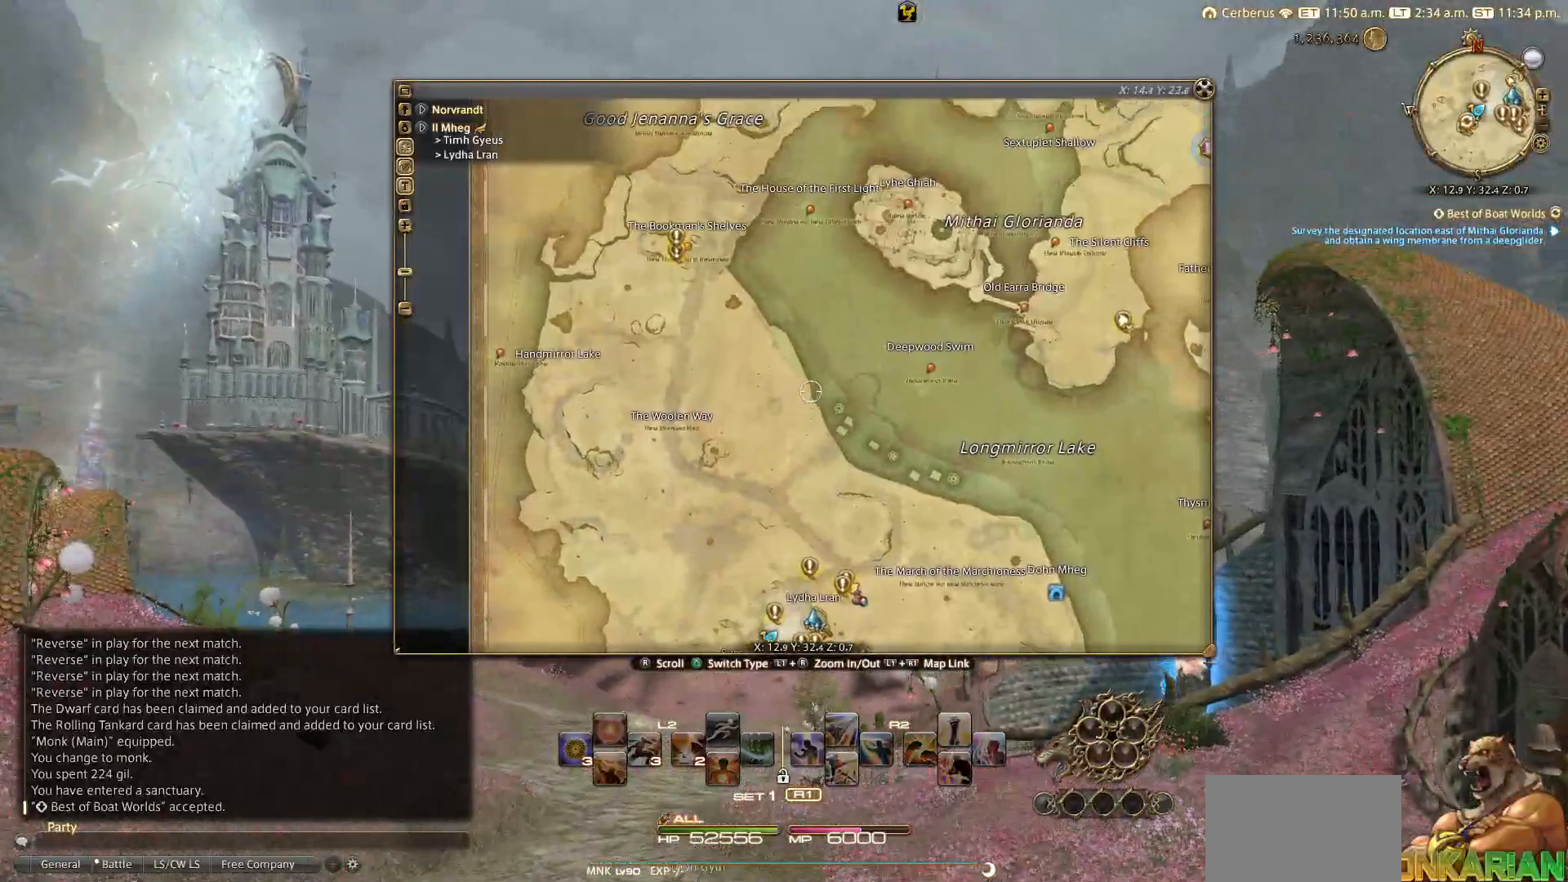
{"buttons": [], "left_stick": "up", "right_stick": "right", "events": [[133, "right_stick", "center"], [400, "right_stick", "right"]]}
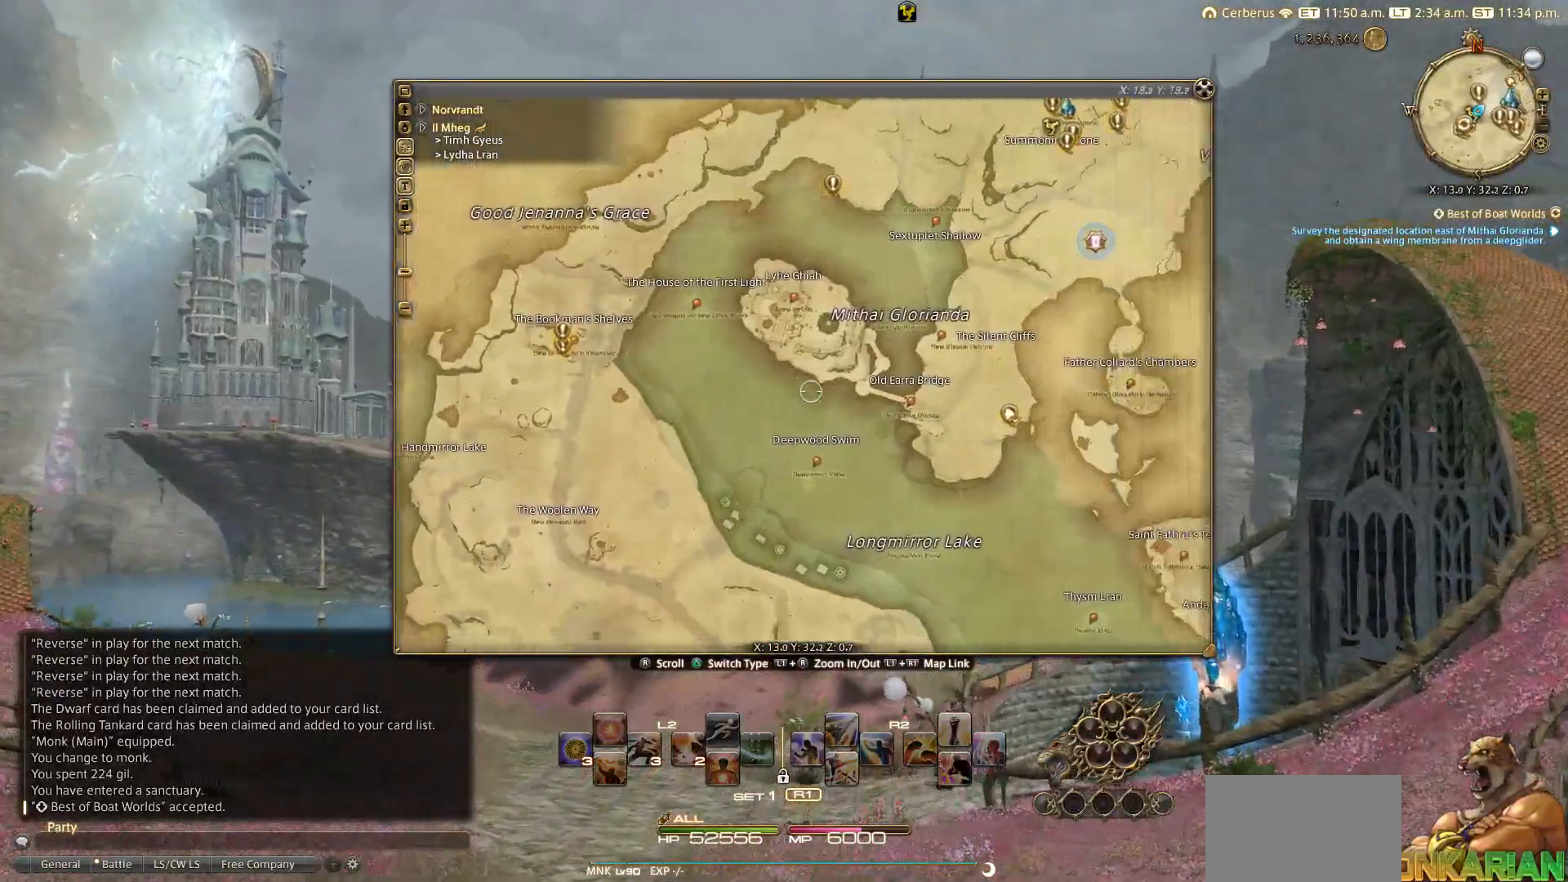
{"buttons": [], "left_stick": "up", "right_stick": "center", "events": [[150, "right_stick", "center"], [317, "right_stick", "down"], [450, "right_stick", "center"]]}
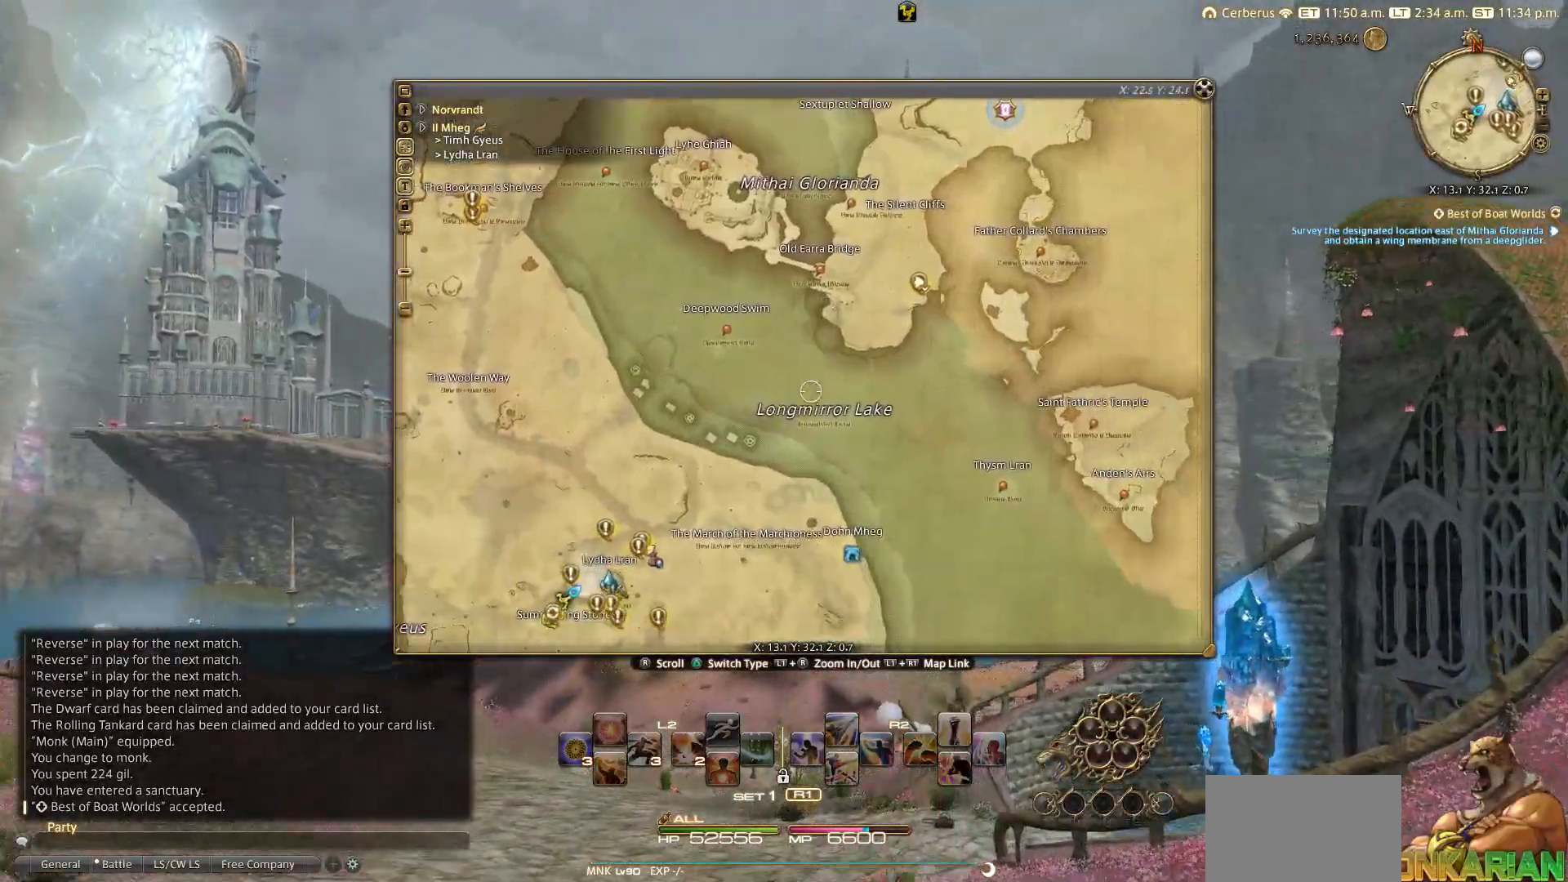
{"buttons": [], "left_stick": "up", "right_stick": "center", "events": []}
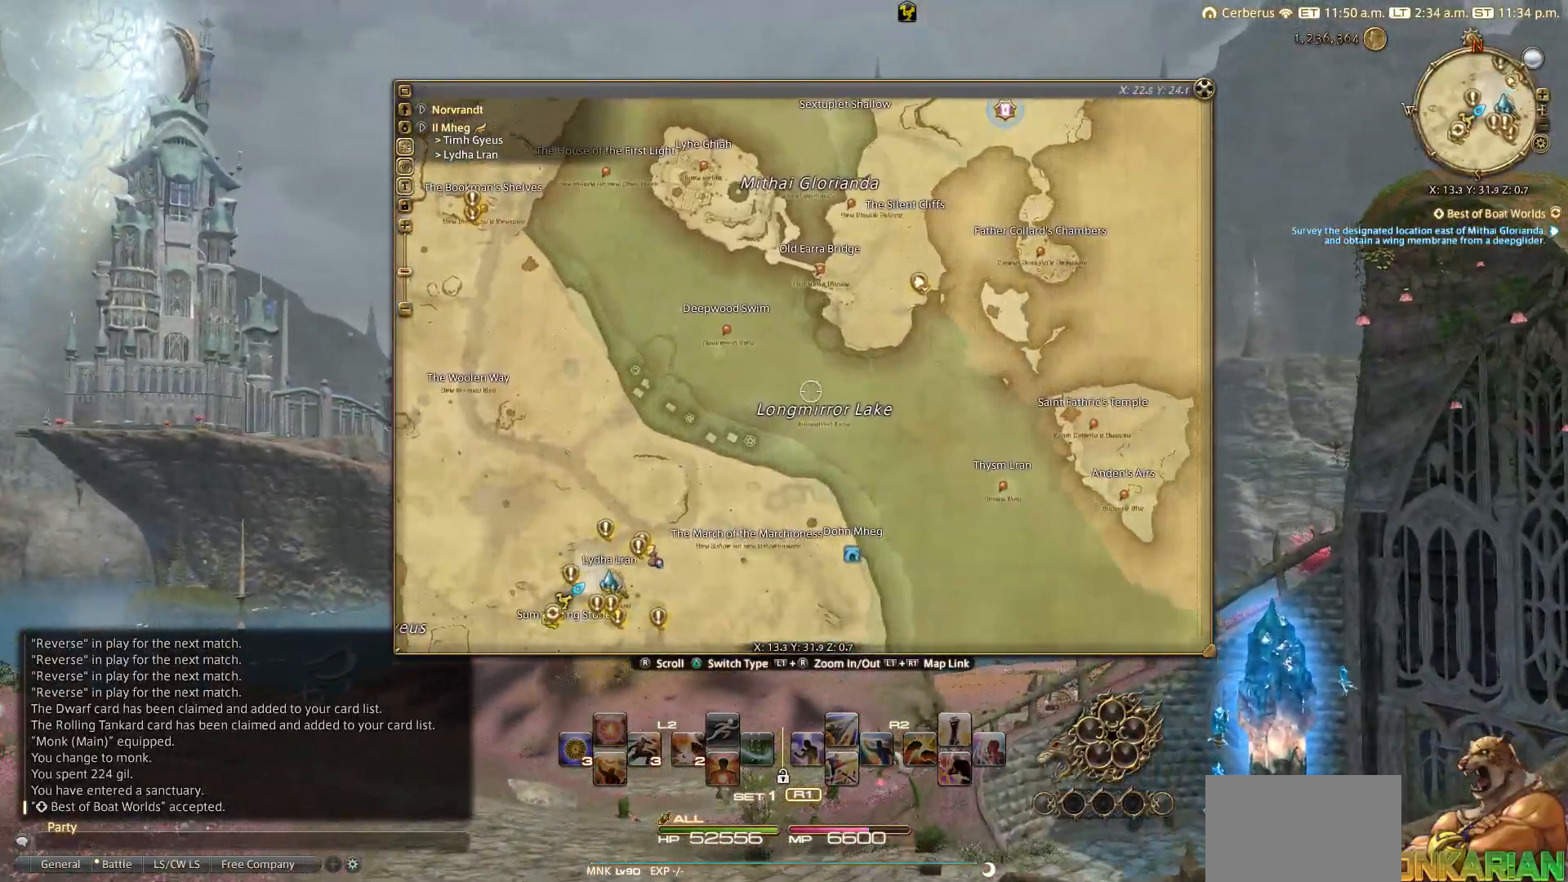
{"buttons": [], "left_stick": "up", "right_stick": "center", "events": []}
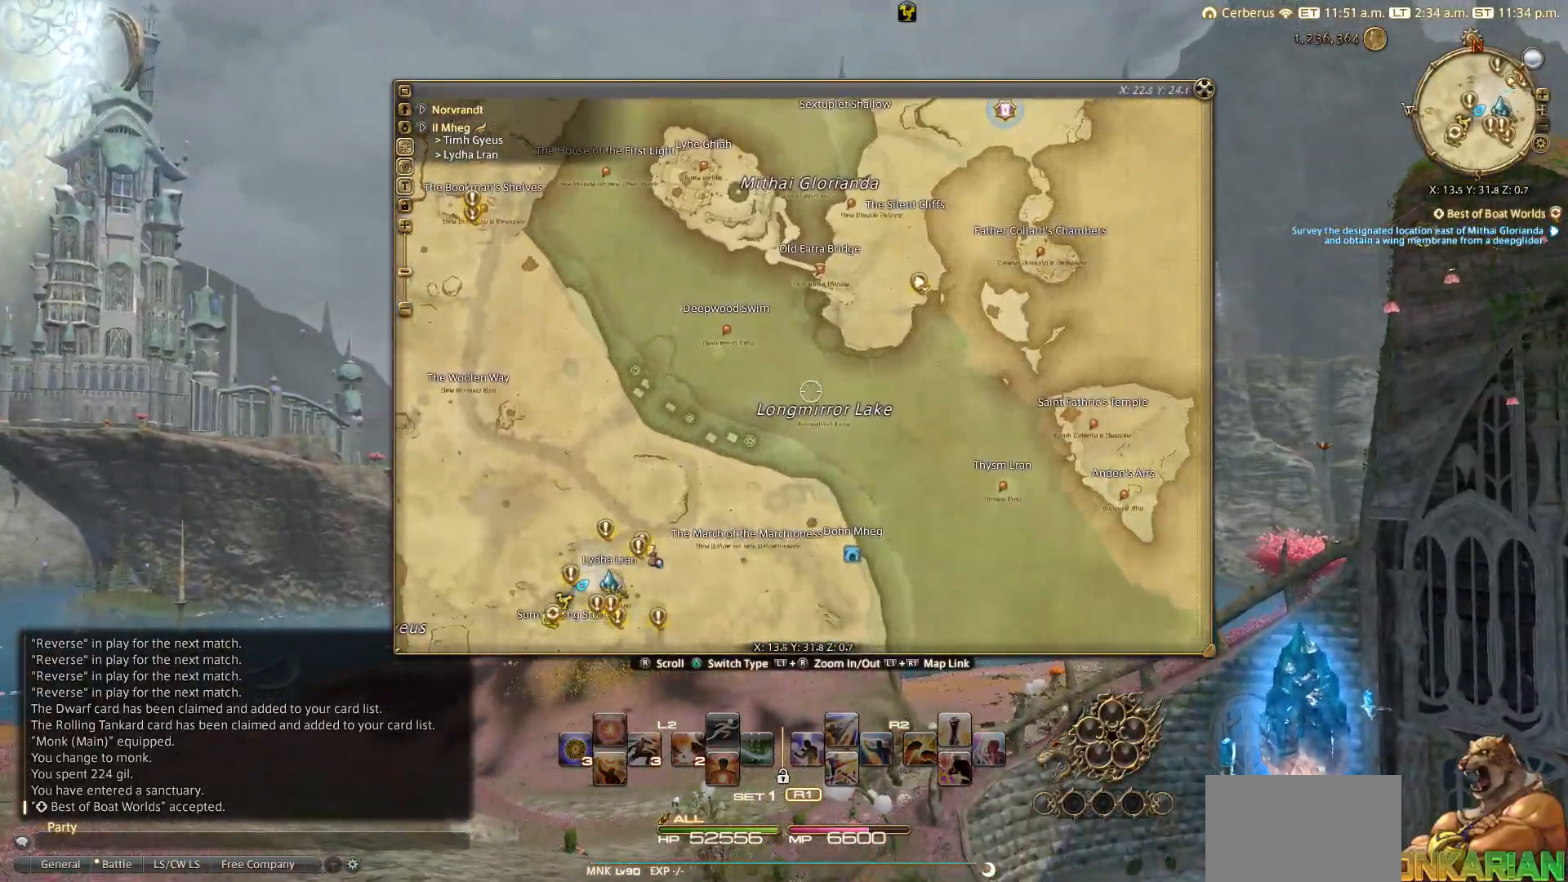
{"buttons": [], "left_stick": "up", "right_stick": "down", "events": [[83, "SQUARE", "down"], [167, "SQUARE", "up"], [367, "right_stick", "down"]]}
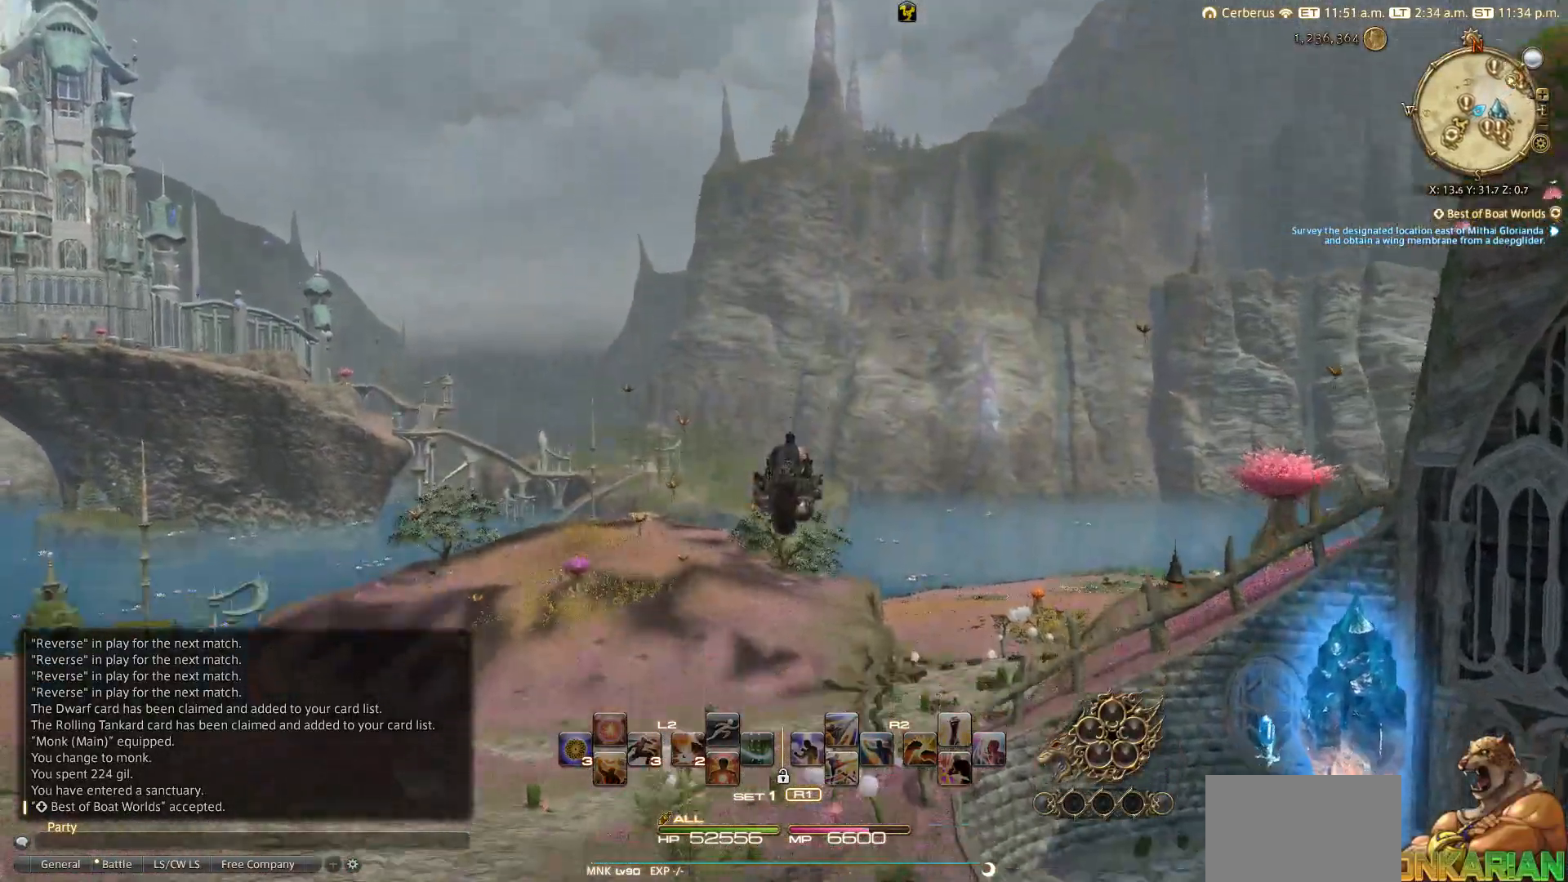
{"buttons": [], "left_stick": "up", "right_stick": "center", "events": [[33, "right_stick", "center"]]}
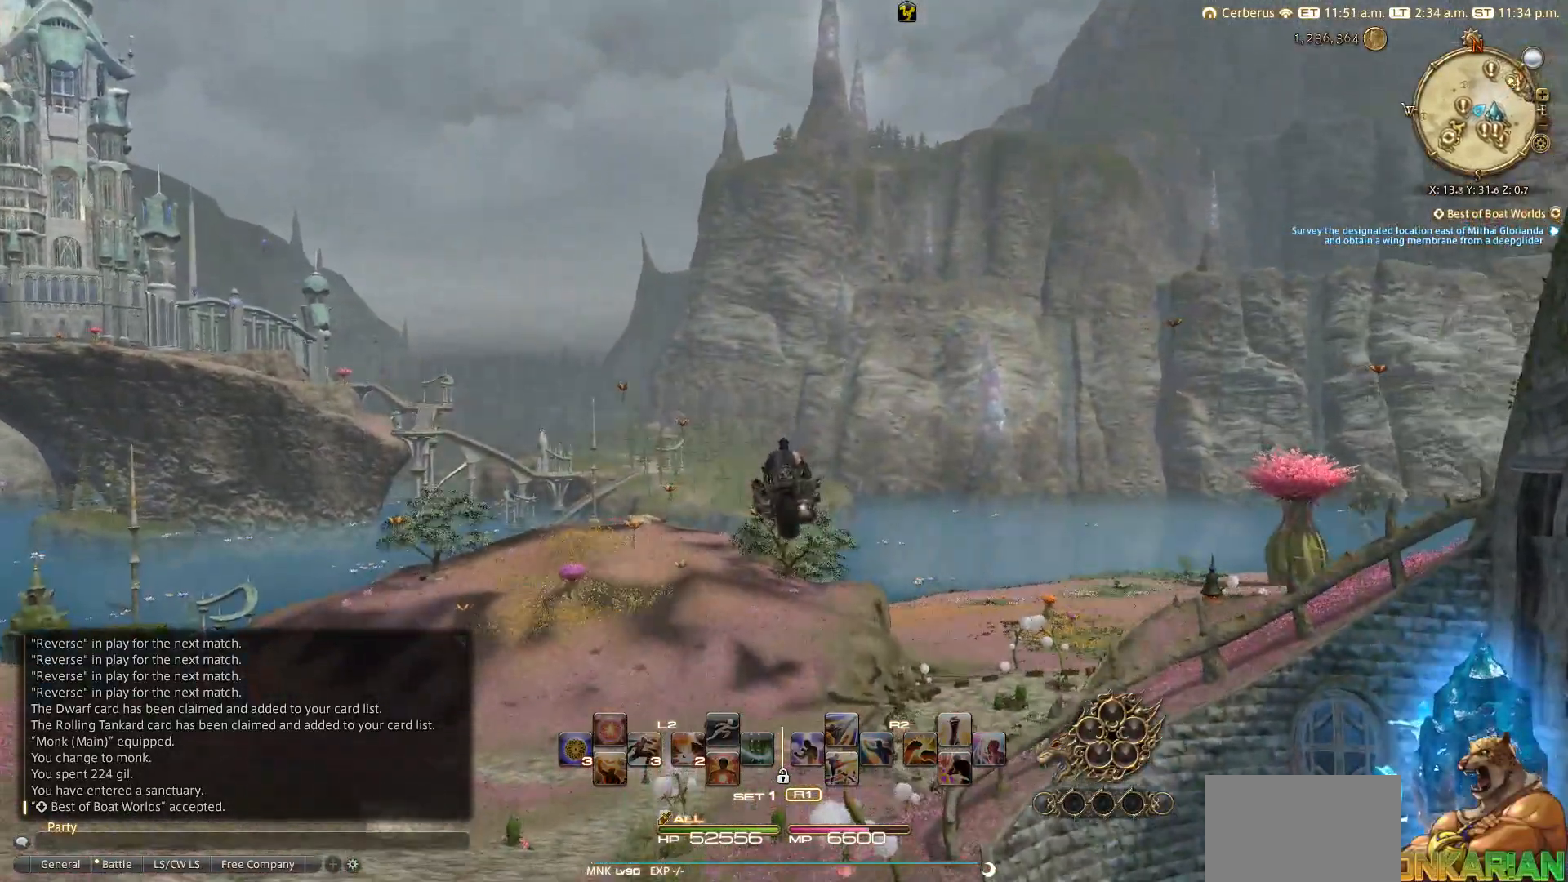
{"buttons": [], "left_stick": "up", "right_stick": "center", "events": []}
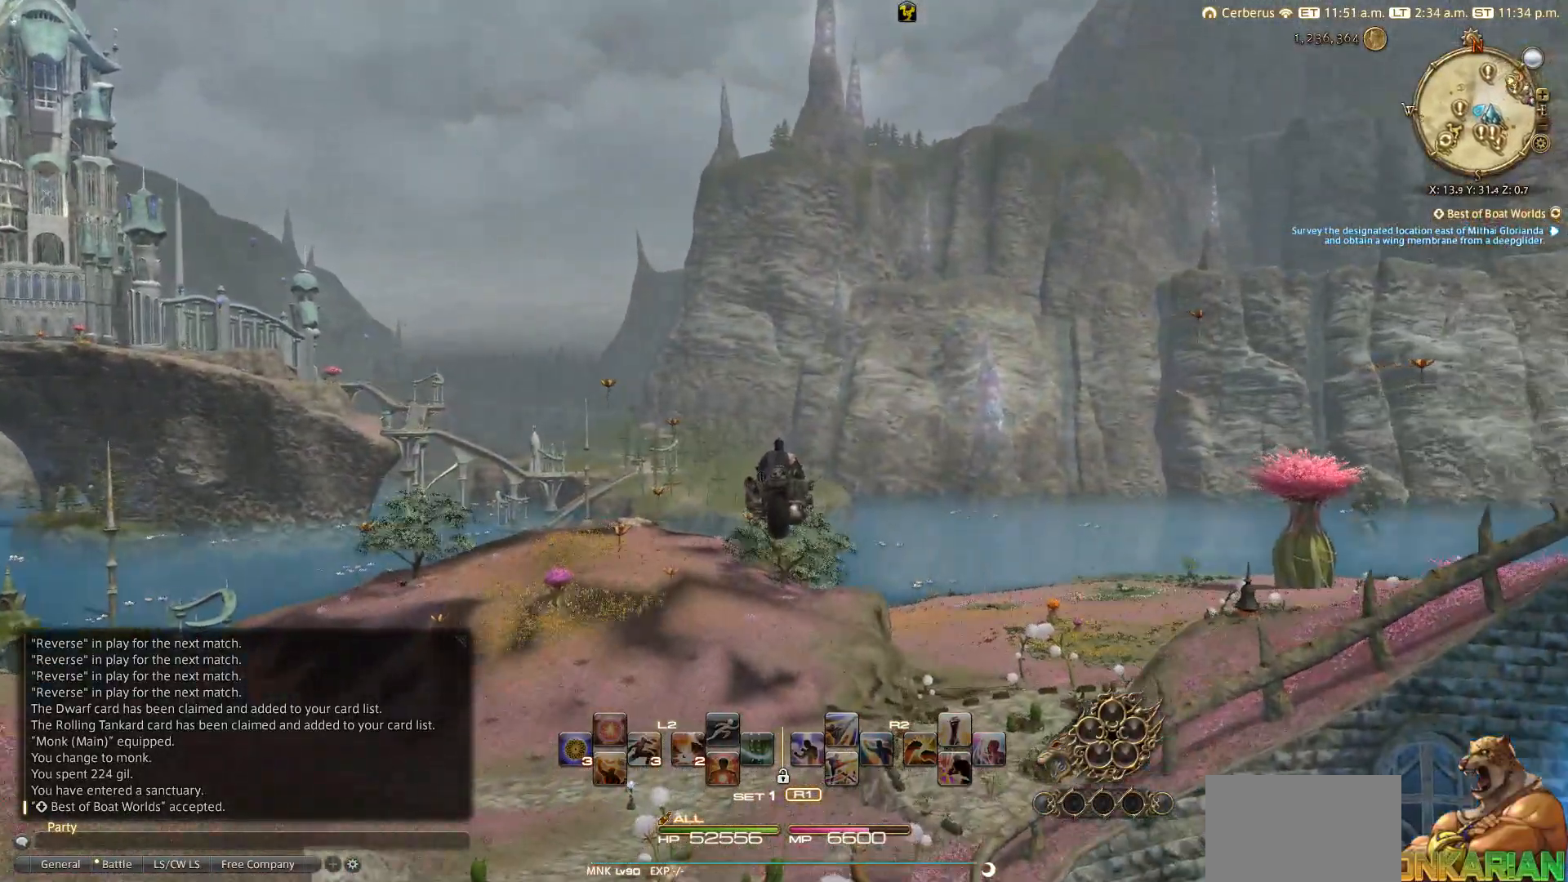
{"buttons": [], "left_stick": "up", "right_stick": "center", "events": []}
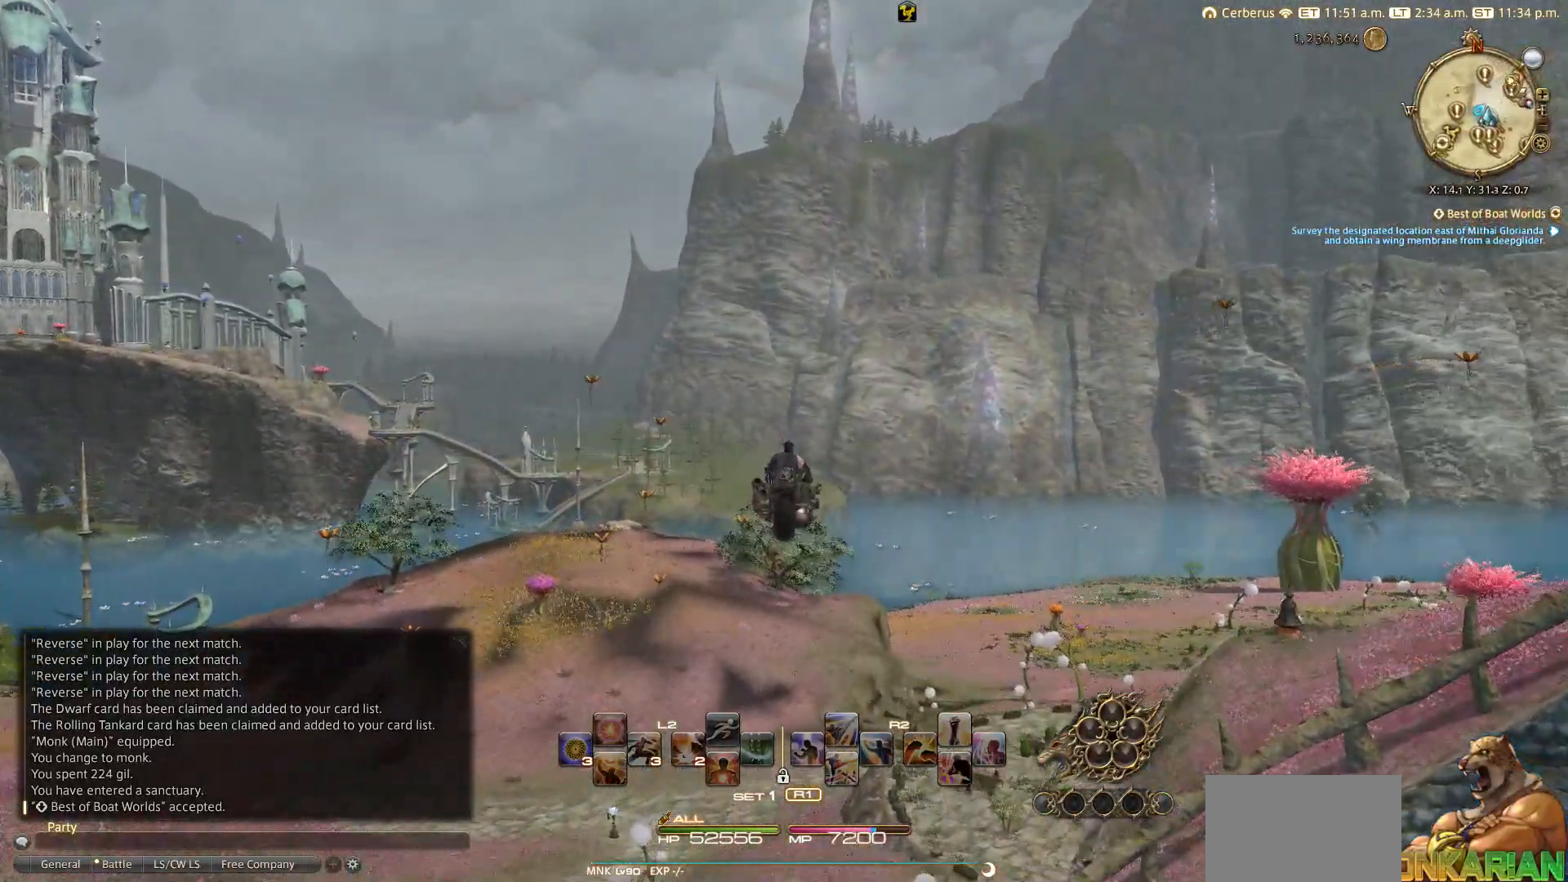
{"buttons": [], "left_stick": "up", "right_stick": "center", "events": []}
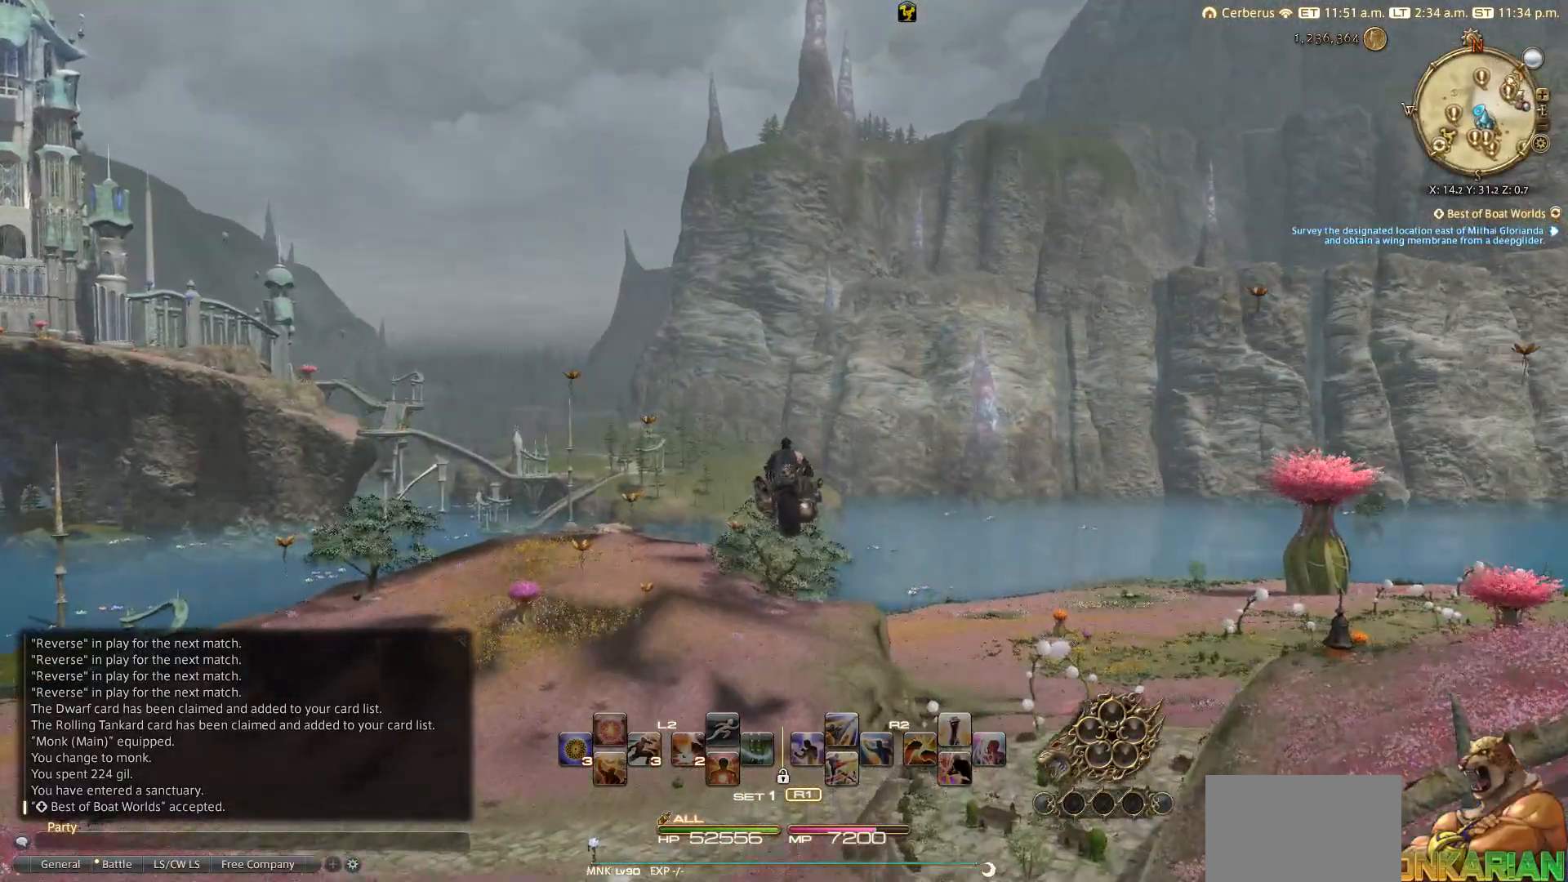
{"buttons": [], "left_stick": "up", "right_stick": "center", "events": []}